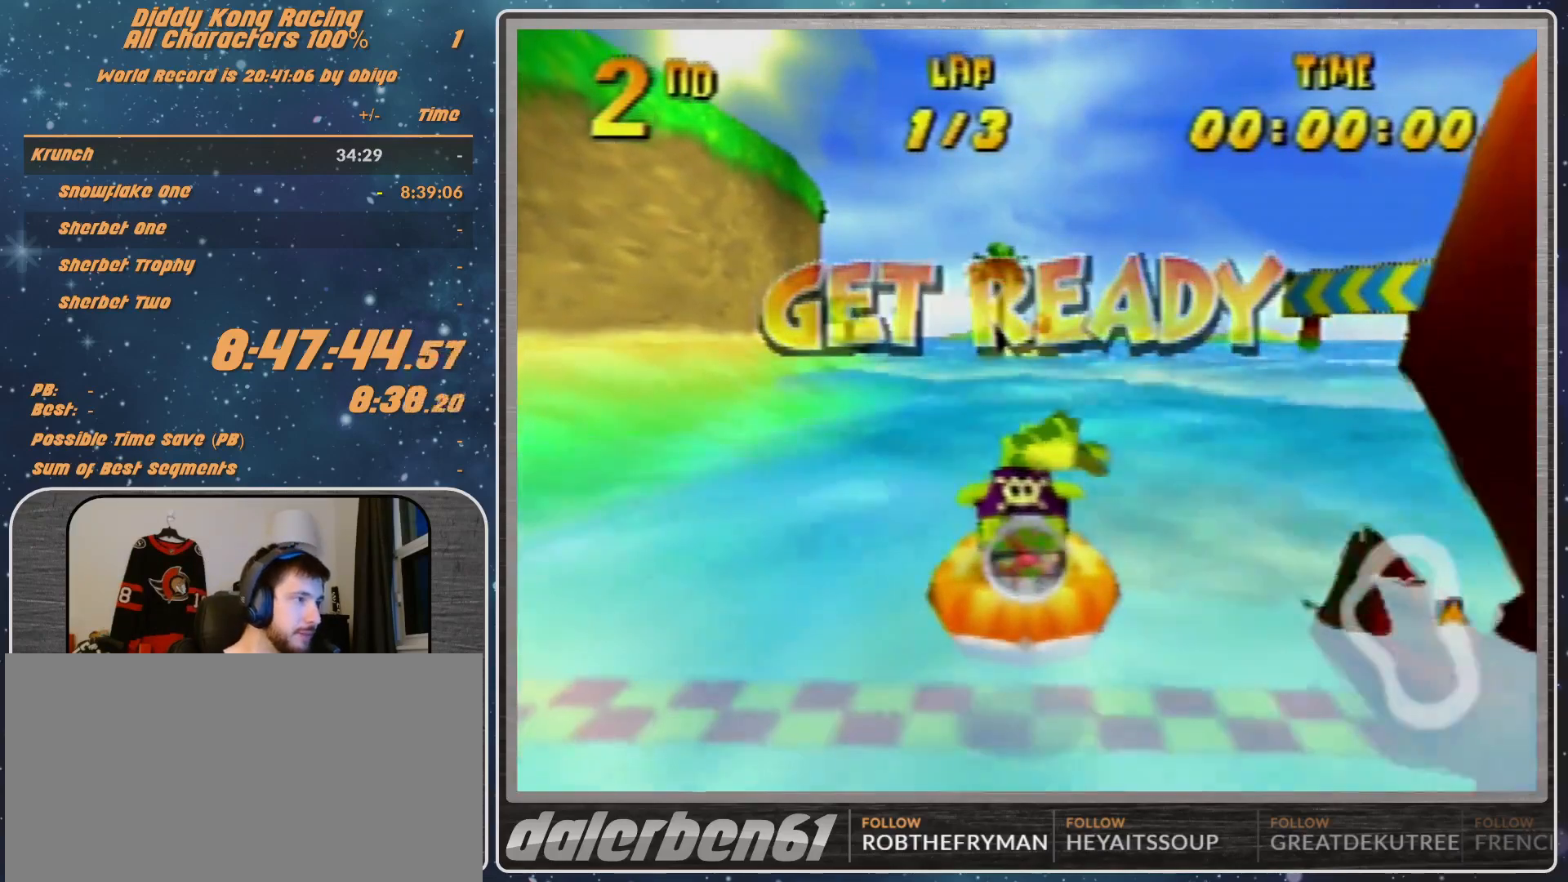
Gameplay with a controller (Nintendo layout); each line is a JSON object with the inputs held at the frame after it. "events" lists button and stick changes between this image and that frame as [ms after this image, input, new state], when the widget could be followed in between. Not read: L1 L3 R3.
{"buttons": ["A"], "left_stick": "center", "events": [[300, "A", "down"]]}
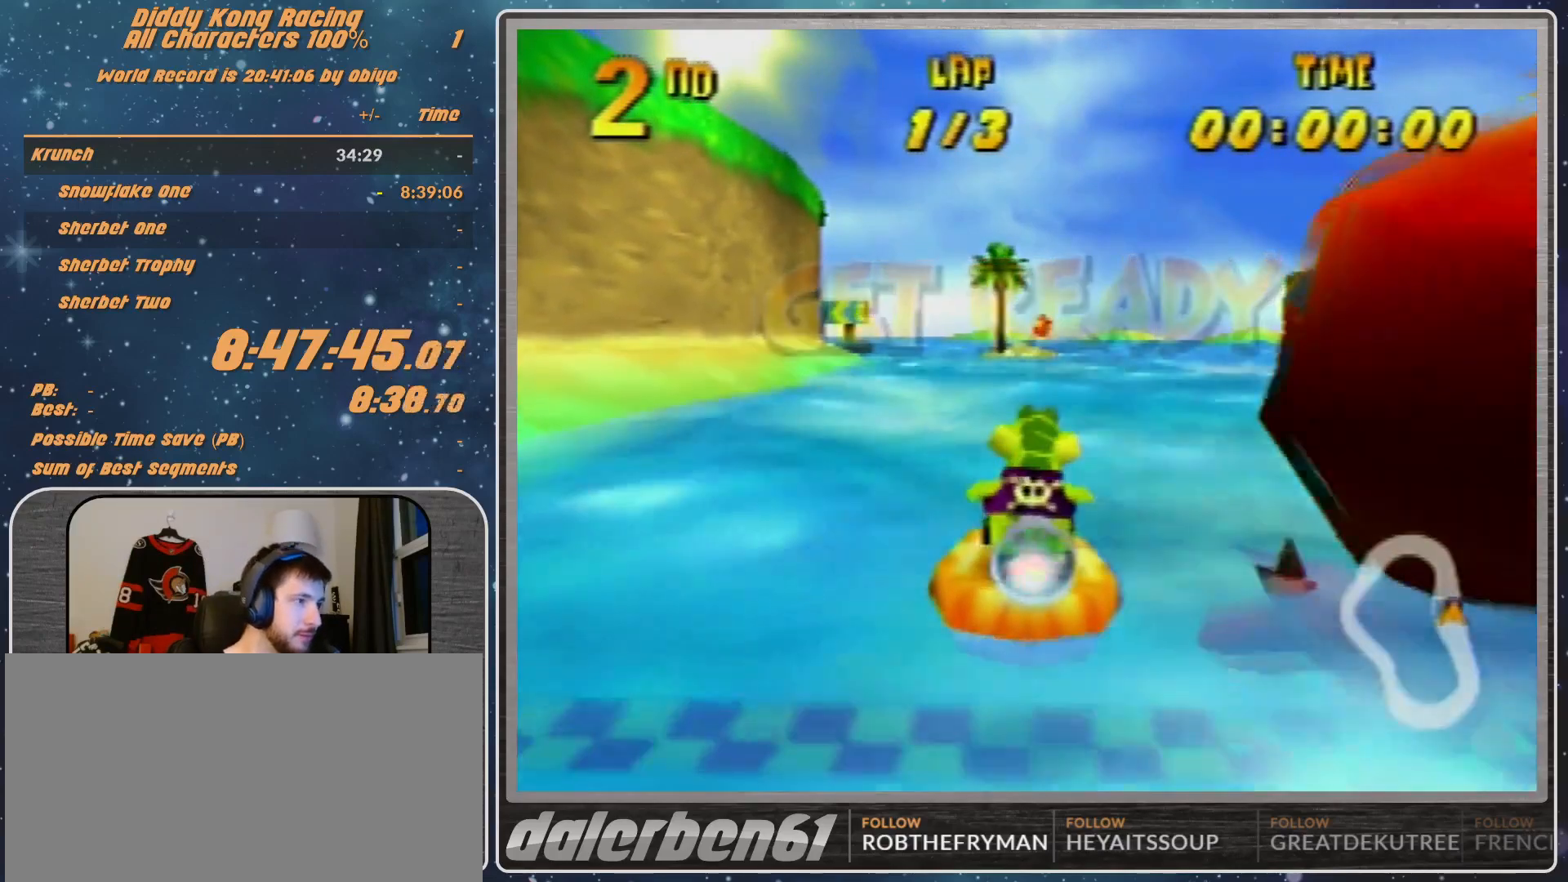
{"buttons": ["A"], "left_stick": "center", "events": [[200, "left_stick", "up-left"], [367, "left_stick", "center"]]}
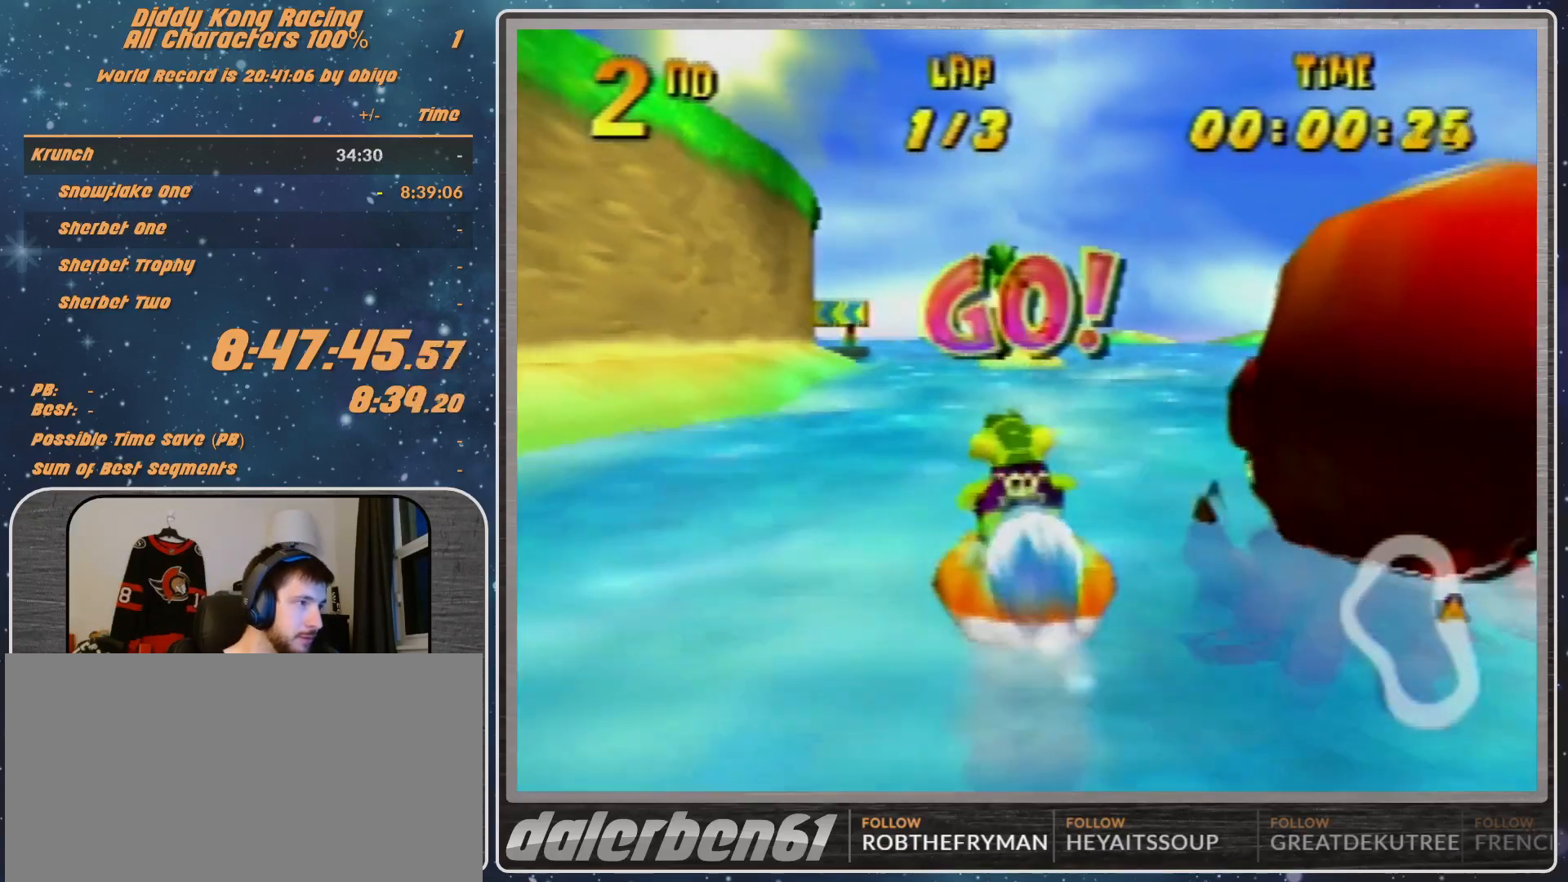
{"buttons": ["A", "R1"], "left_stick": "up-right", "events": [[67, "R1", "down"], [67, "left_stick", "up-left"], [367, "left_stick", "up-right"]]}
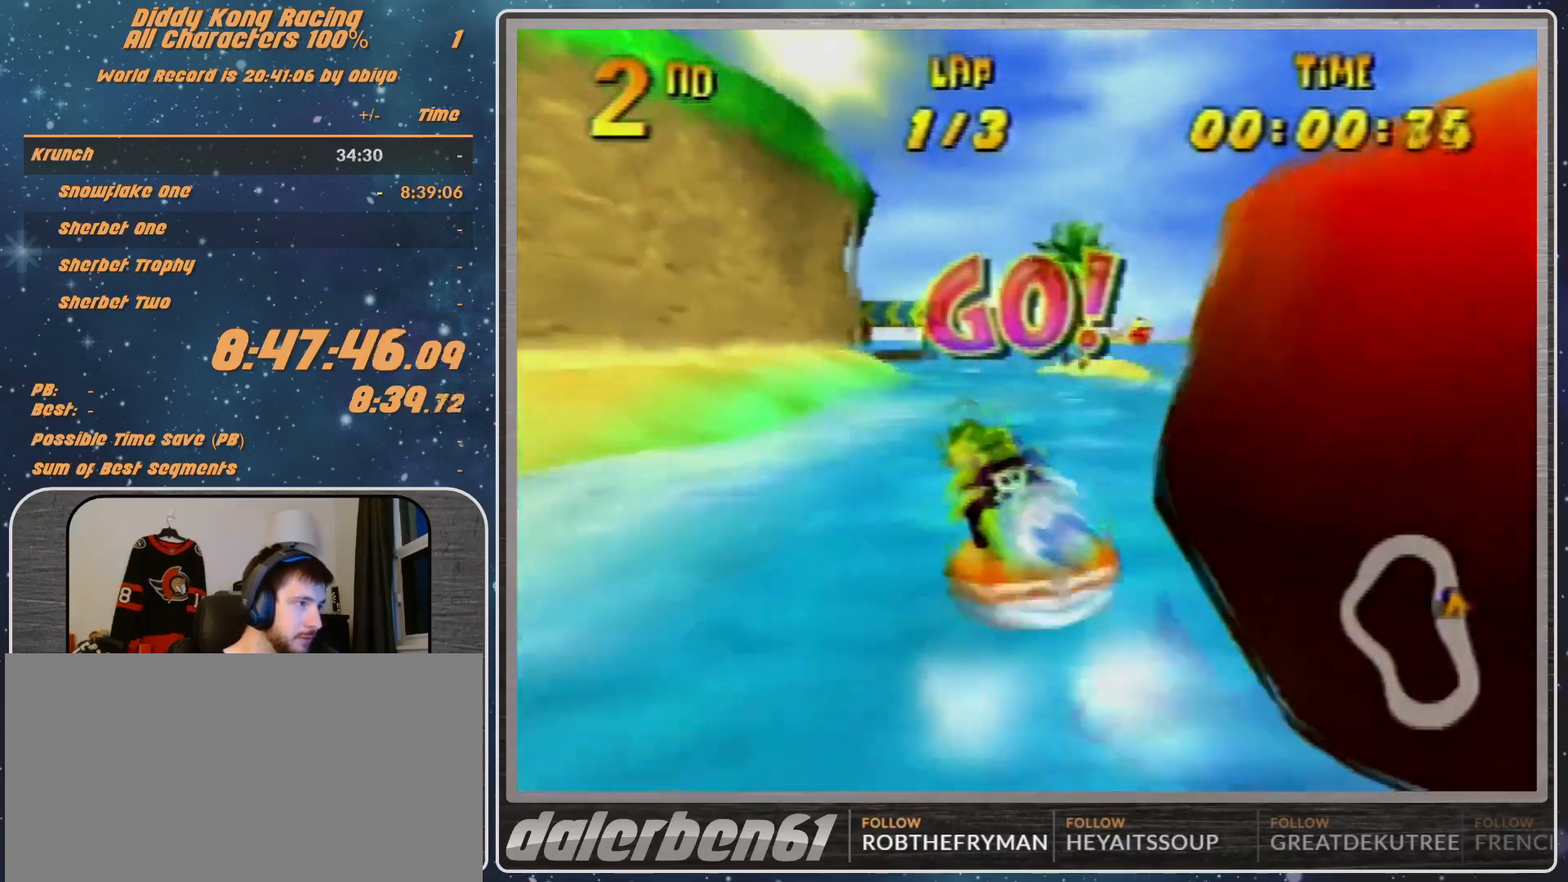
{"buttons": ["A", "R1"], "left_stick": "up-right", "events": [[67, "left_stick", "up-left"], [400, "left_stick", "up-right"]]}
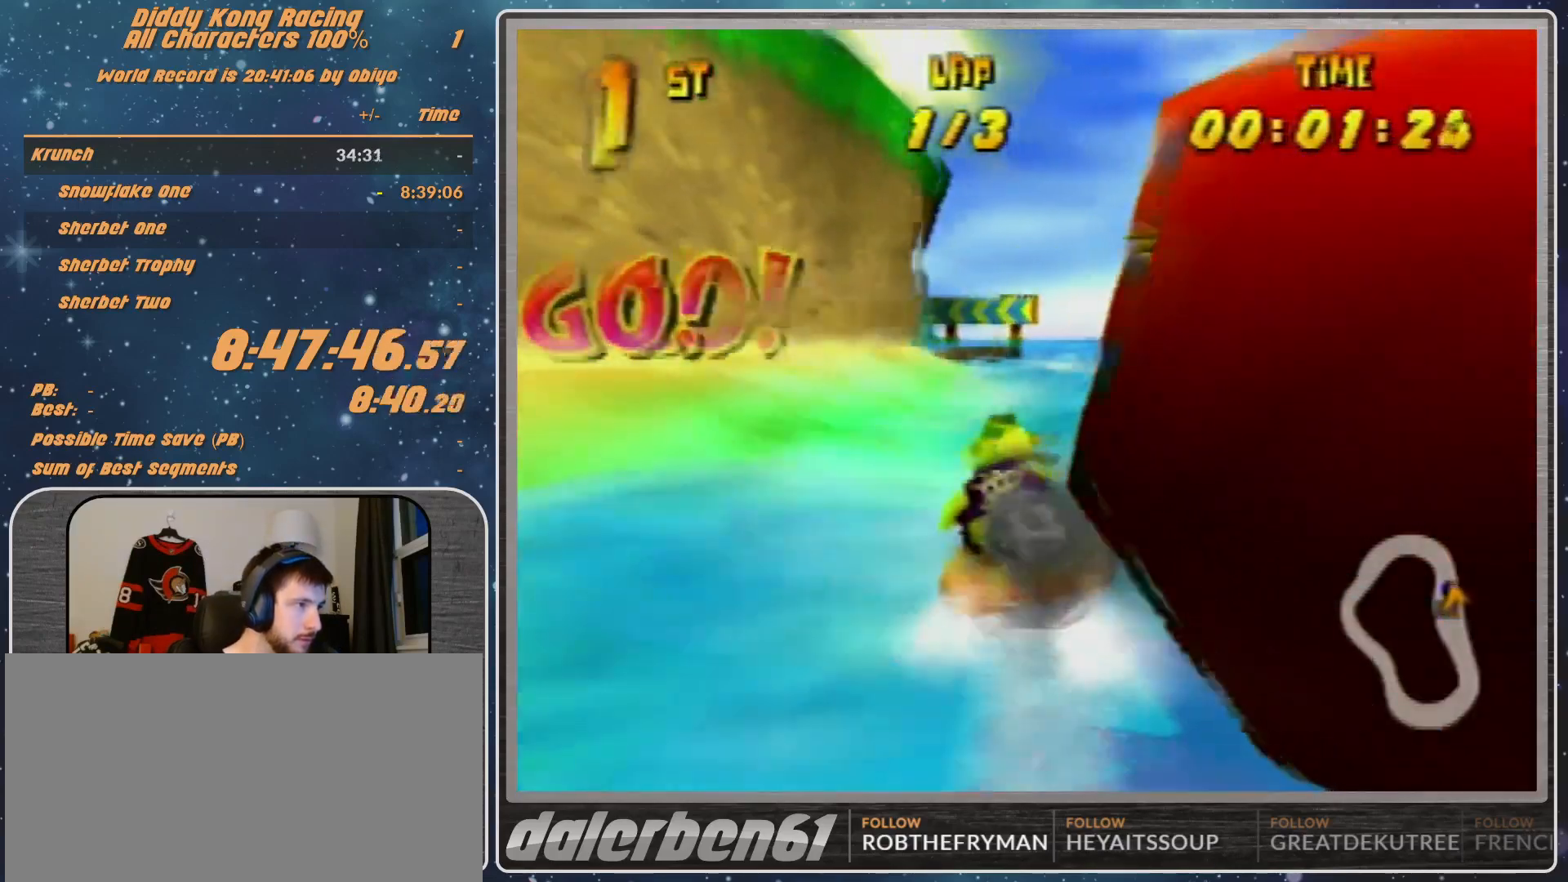
{"buttons": ["A", "R1"], "left_stick": "up-right", "events": [[133, "left_stick", "up"], [233, "left_stick", "up-left"], [467, "left_stick", "up-right"]]}
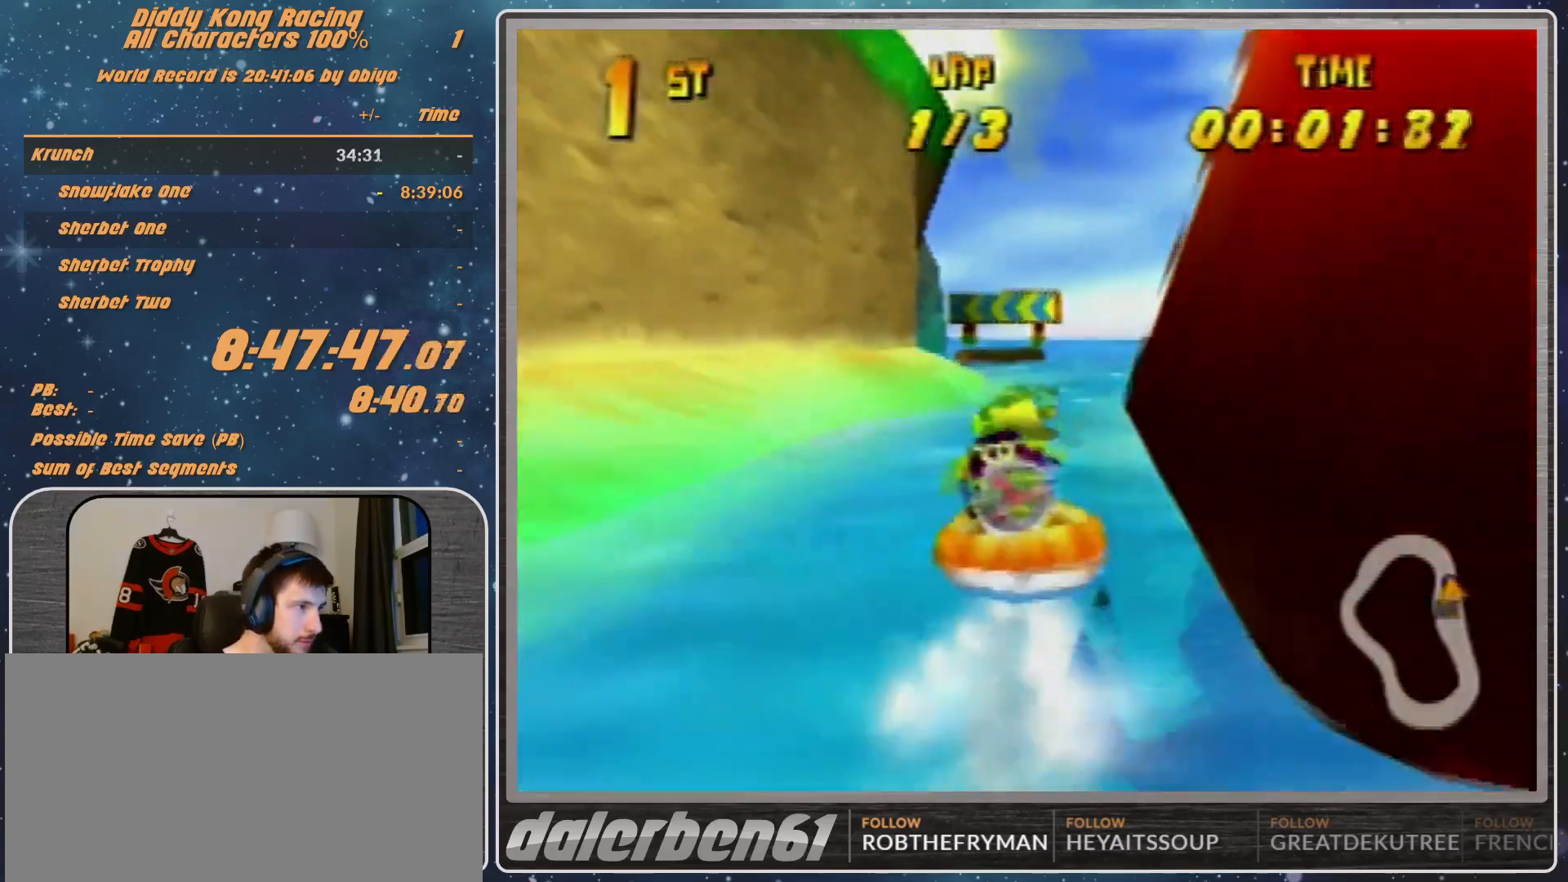
{"buttons": ["A", "R1"], "left_stick": "up-left", "events": [[233, "left_stick", "up-left"]]}
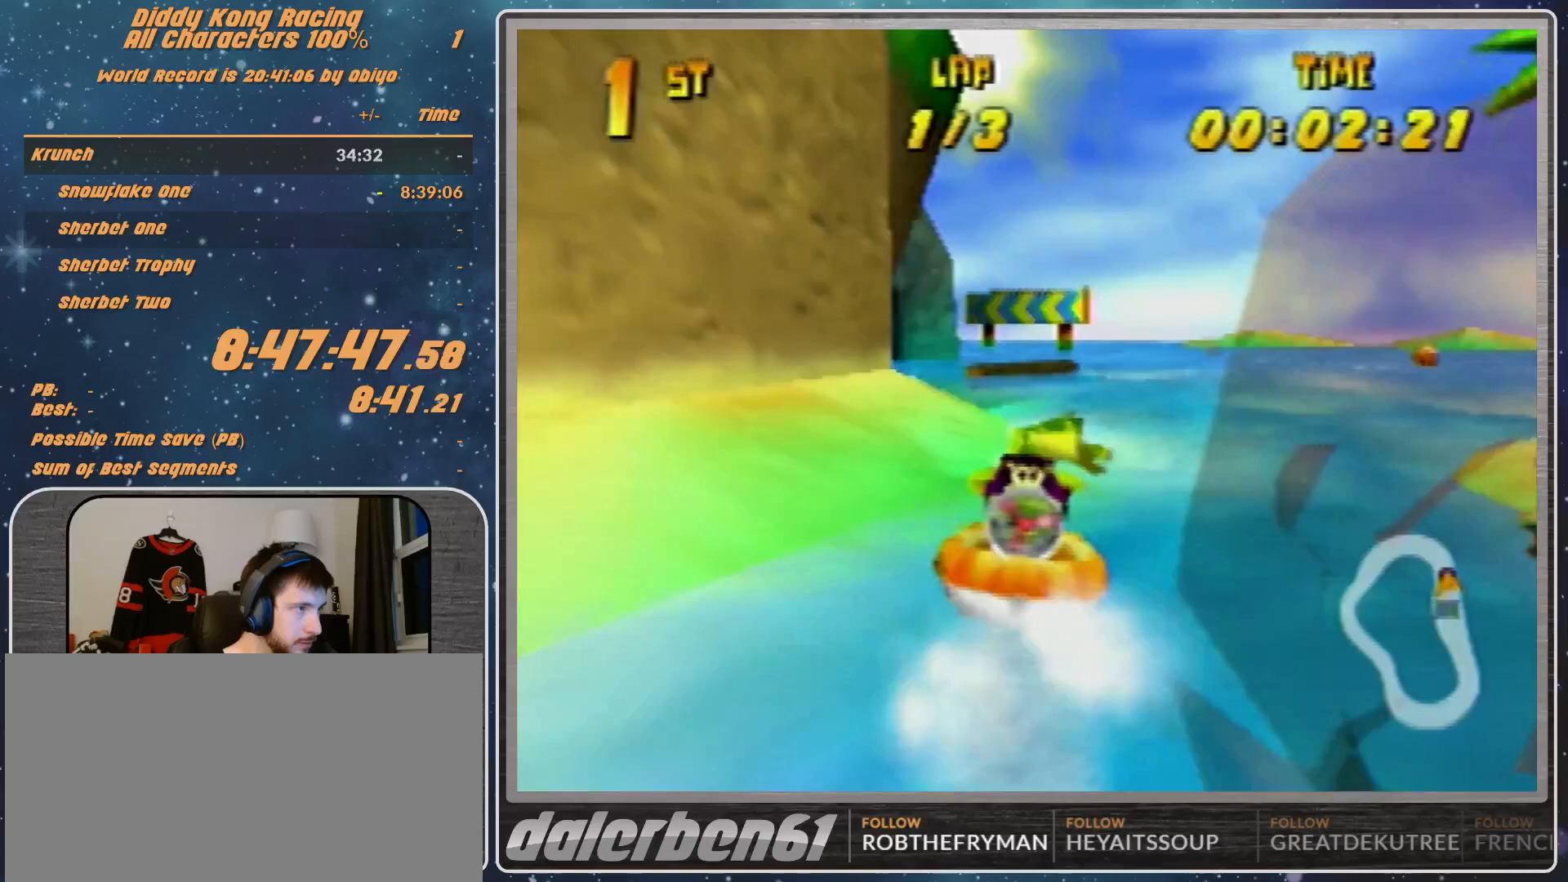
{"buttons": ["A", "R1"], "left_stick": "up-left", "events": [[167, "left_stick", "up-right"], [367, "left_stick", "up-left"]]}
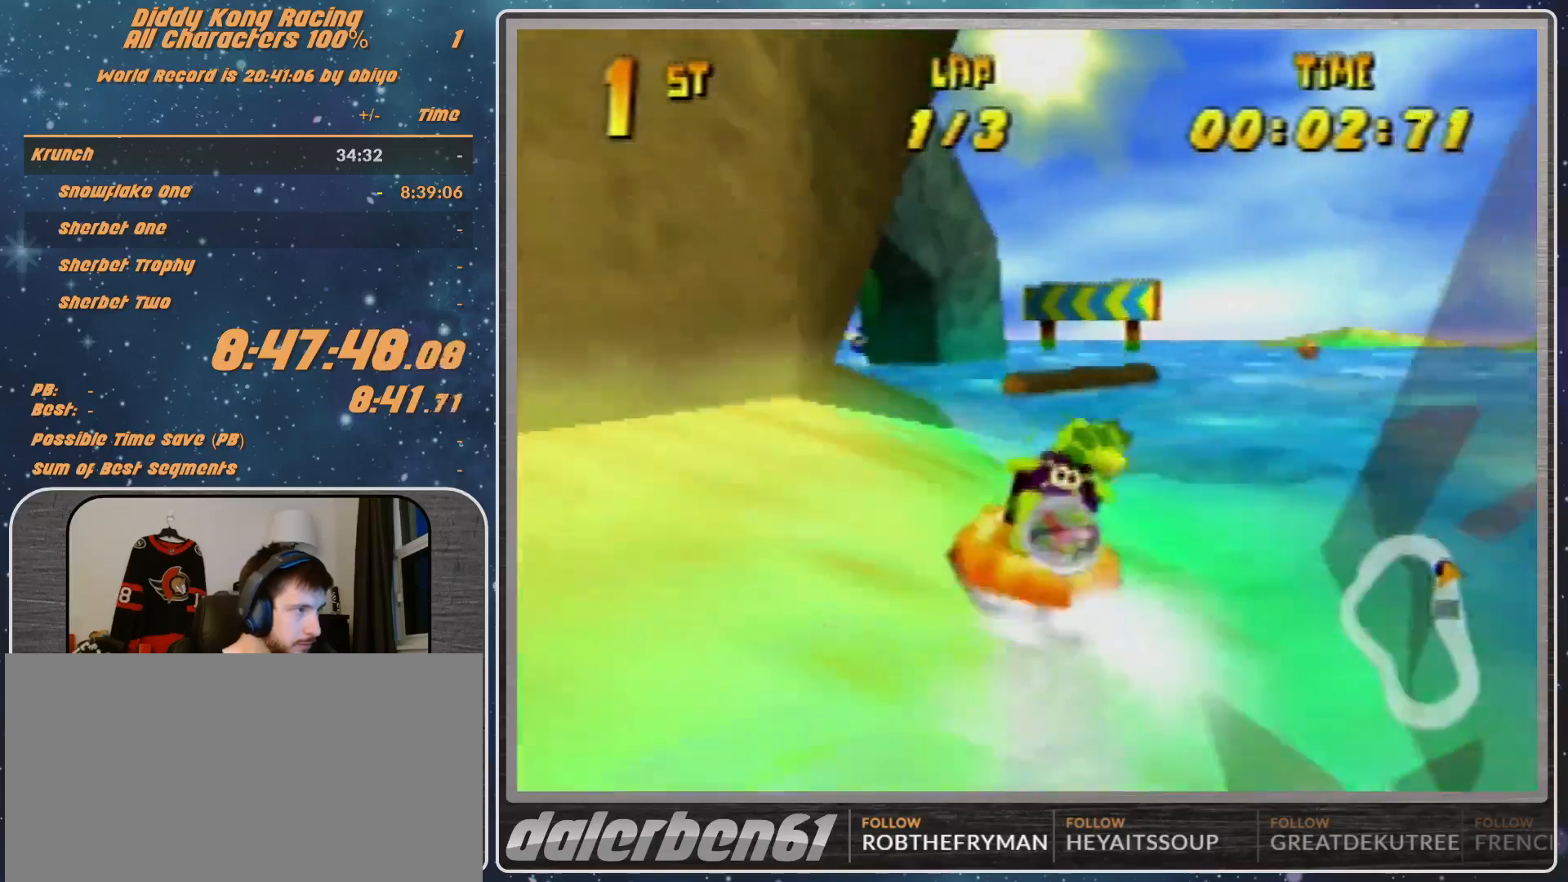
{"buttons": ["A", "R1"], "left_stick": "up-left", "events": [[233, "left_stick", "up-right"], [367, "left_stick", "up-left"]]}
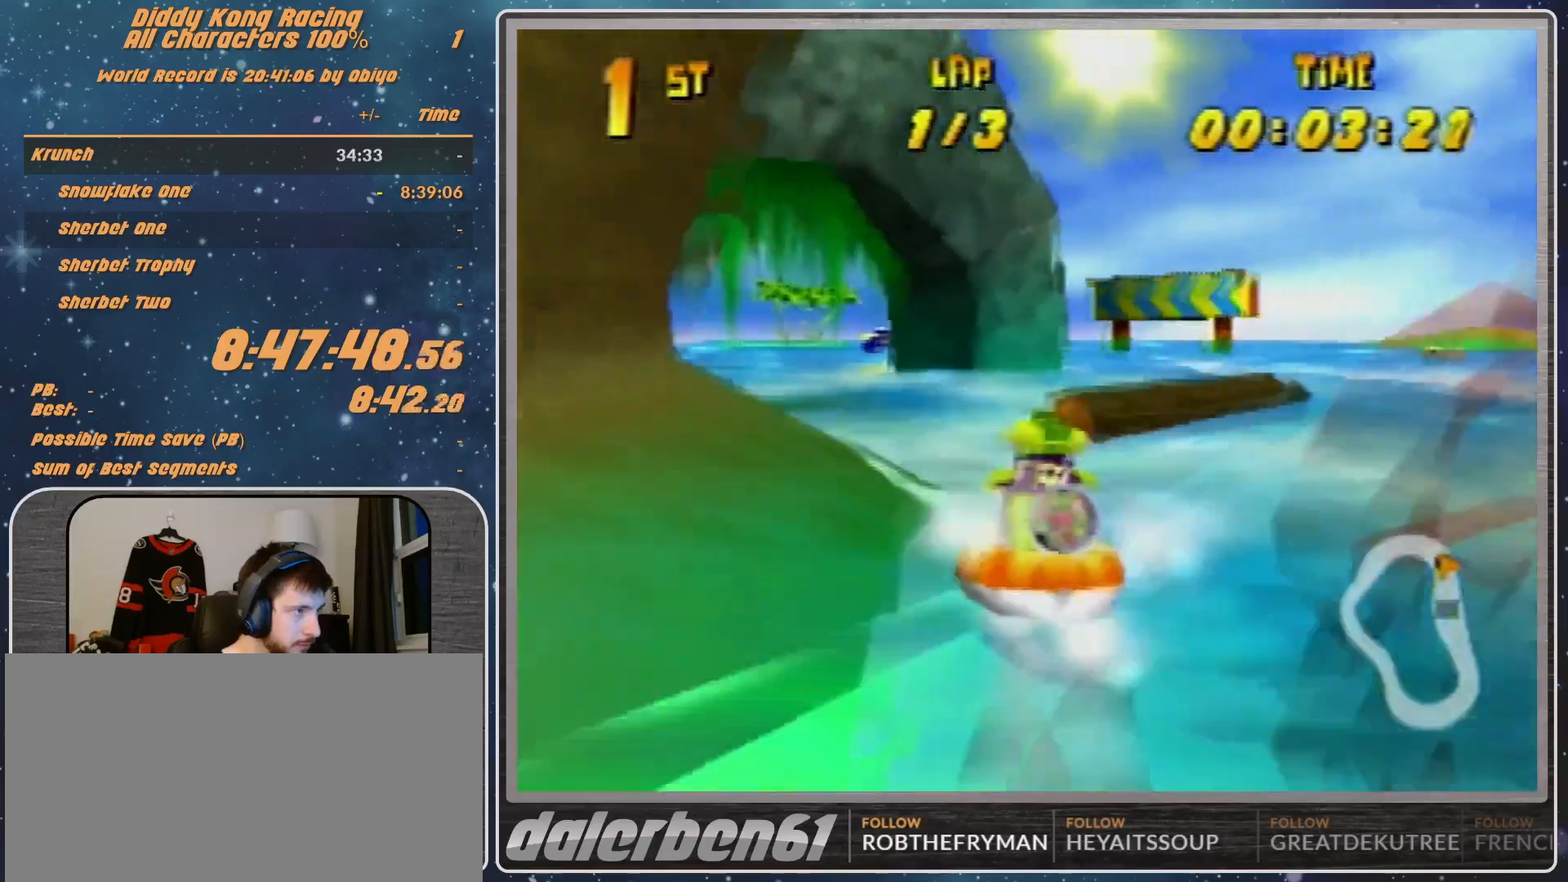
{"buttons": ["A", "R1"], "left_stick": "left", "events": [[133, "left_stick", "up-right"], [400, "left_stick", "up-left"], [467, "left_stick", "left"]]}
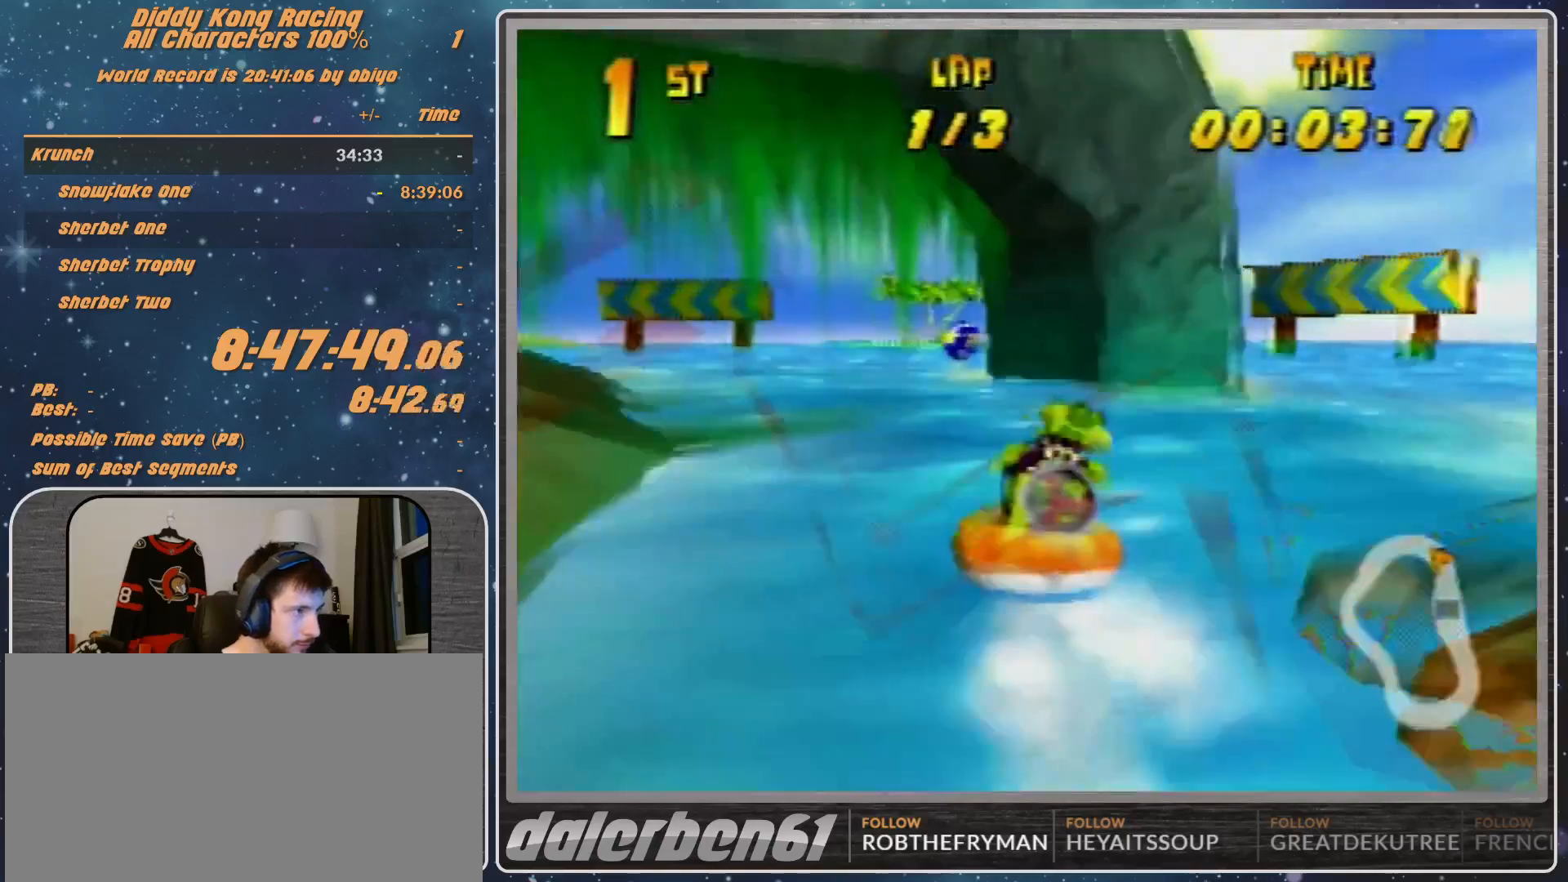
{"buttons": ["A", "R1"], "left_stick": "left", "events": [[200, "A", "up"], [200, "left_stick", "up-right"], [267, "A", "down"], [333, "left_stick", "left"]]}
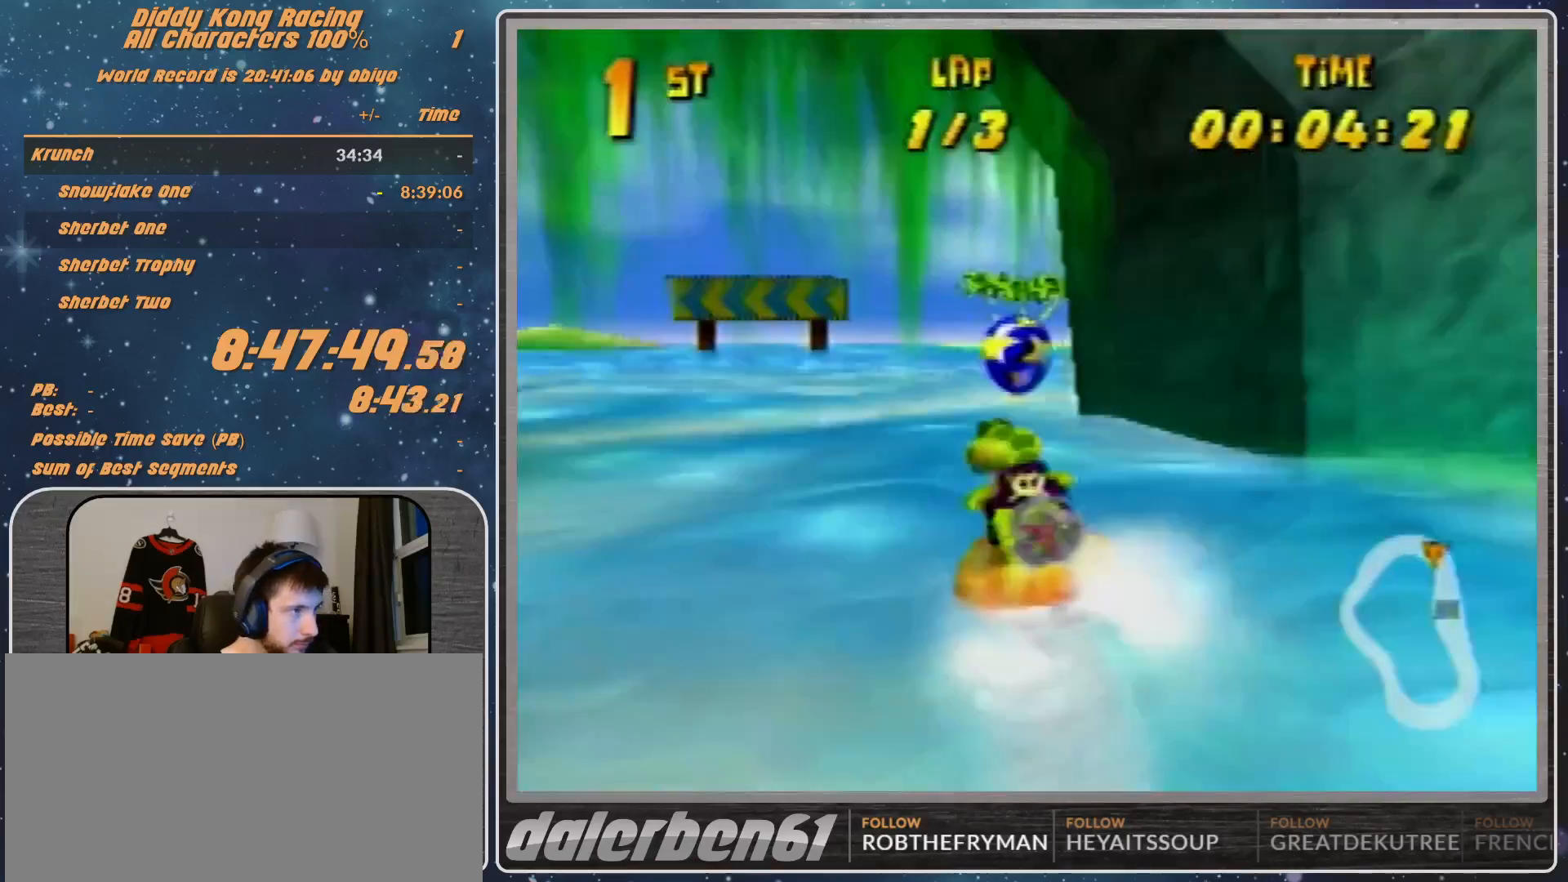
{"buttons": ["A", "R1"], "left_stick": "up-left", "events": [[67, "left_stick", "up-left"], [133, "B", "down"], [200, "B", "up"]]}
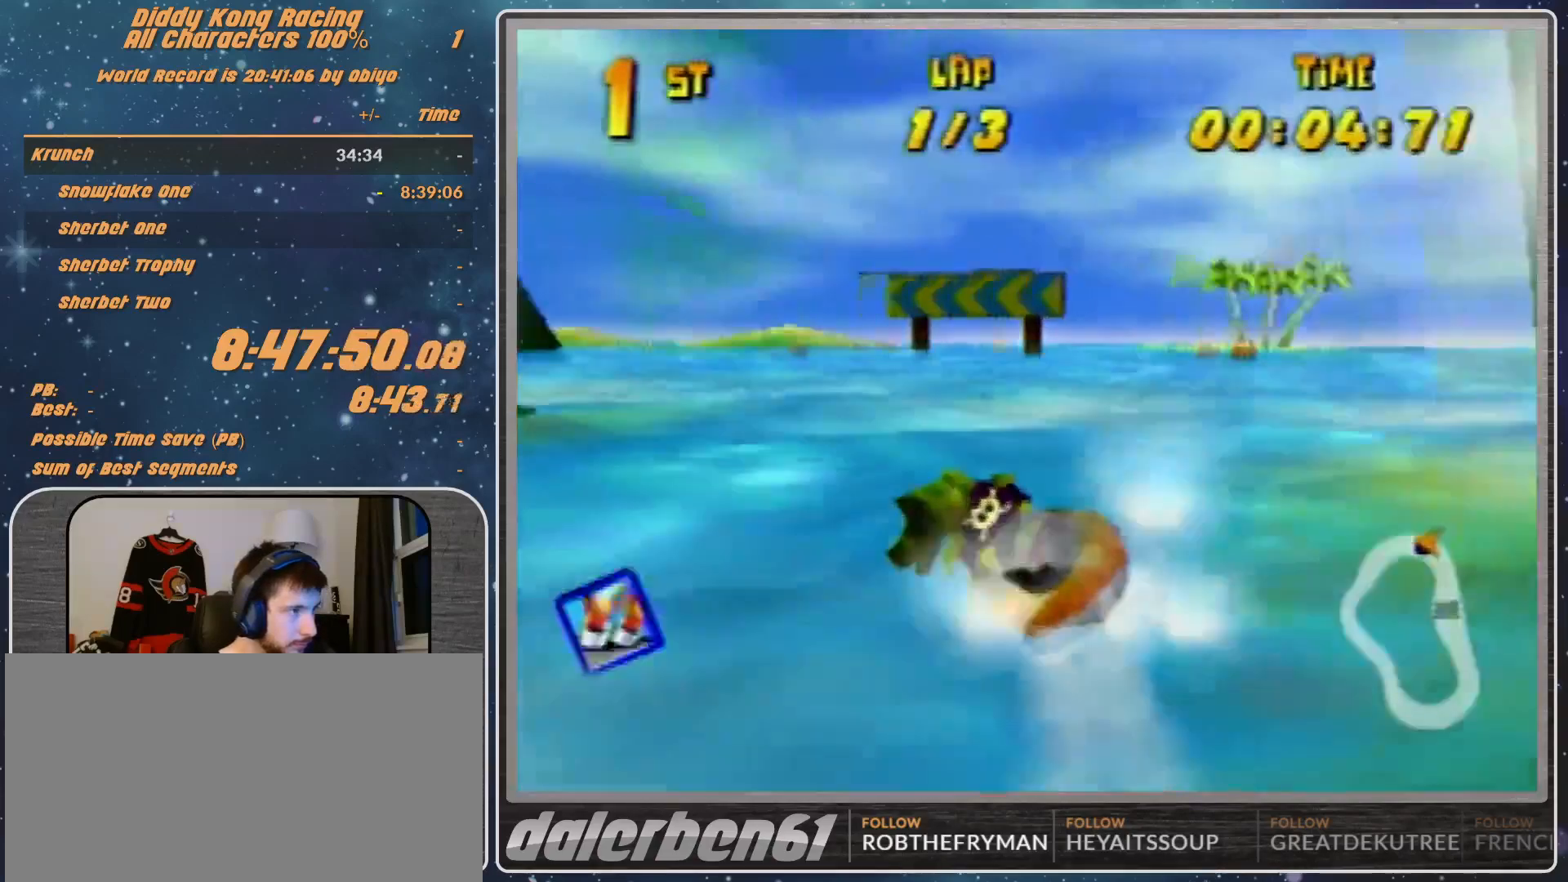
{"buttons": ["R1"], "left_stick": "up-right", "events": [[133, "A", "up"], [200, "A", "down"], [300, "A", "up"], [367, "A", "down"], [500, "A", "up"], [500, "left_stick", "up-right"]]}
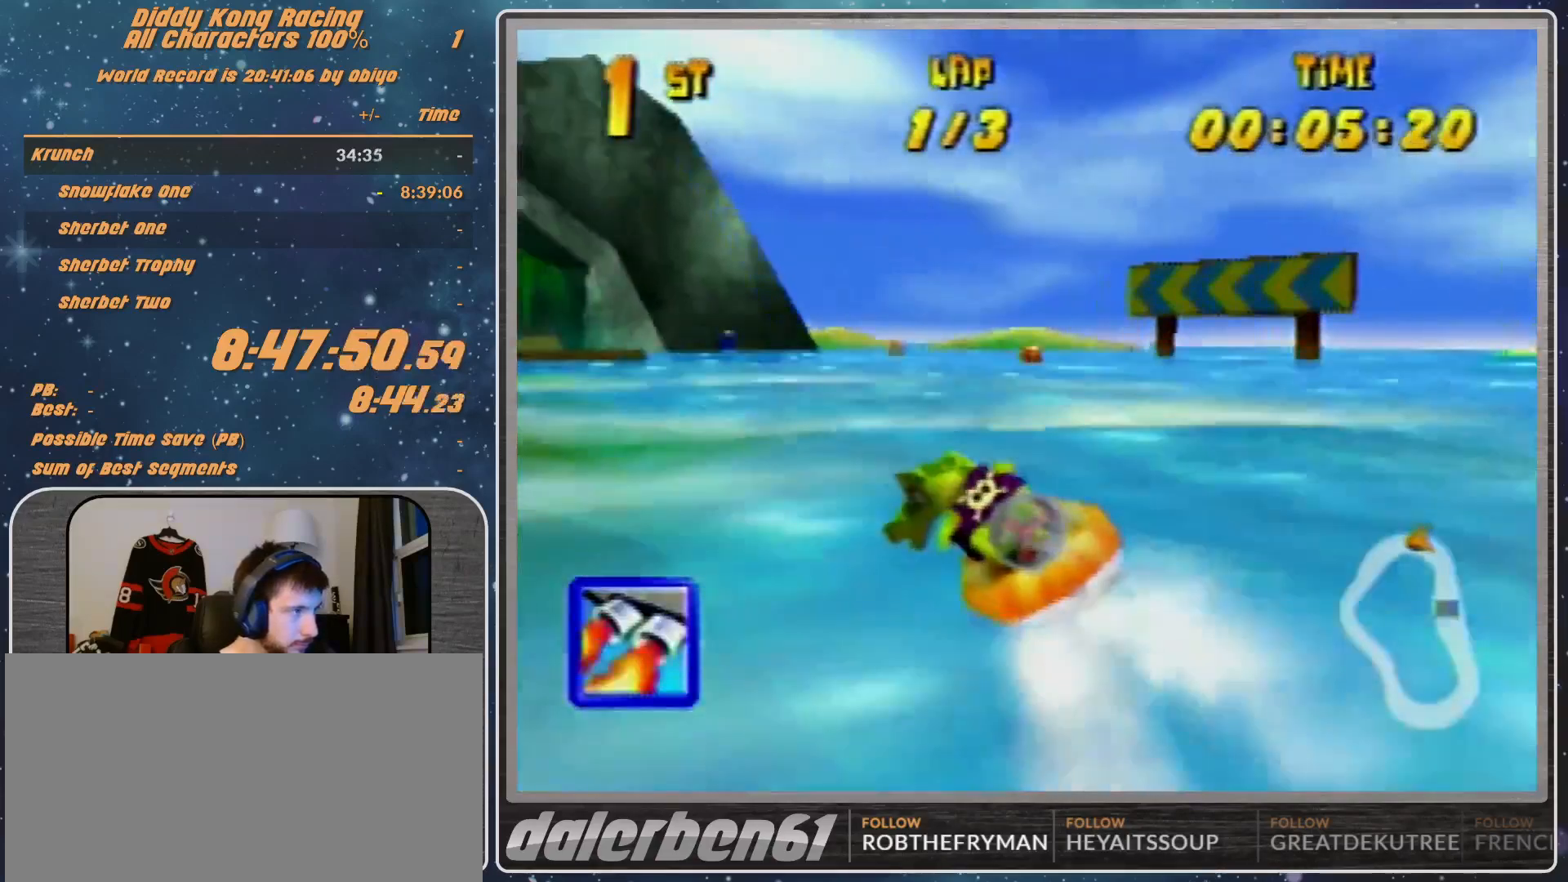
{"buttons": ["A", "R1"], "left_stick": "up-left", "events": [[67, "A", "down"], [200, "A", "up"], [367, "A", "down"], [367, "left_stick", "up-left"], [400, "A", "up"], [467, "A", "down"]]}
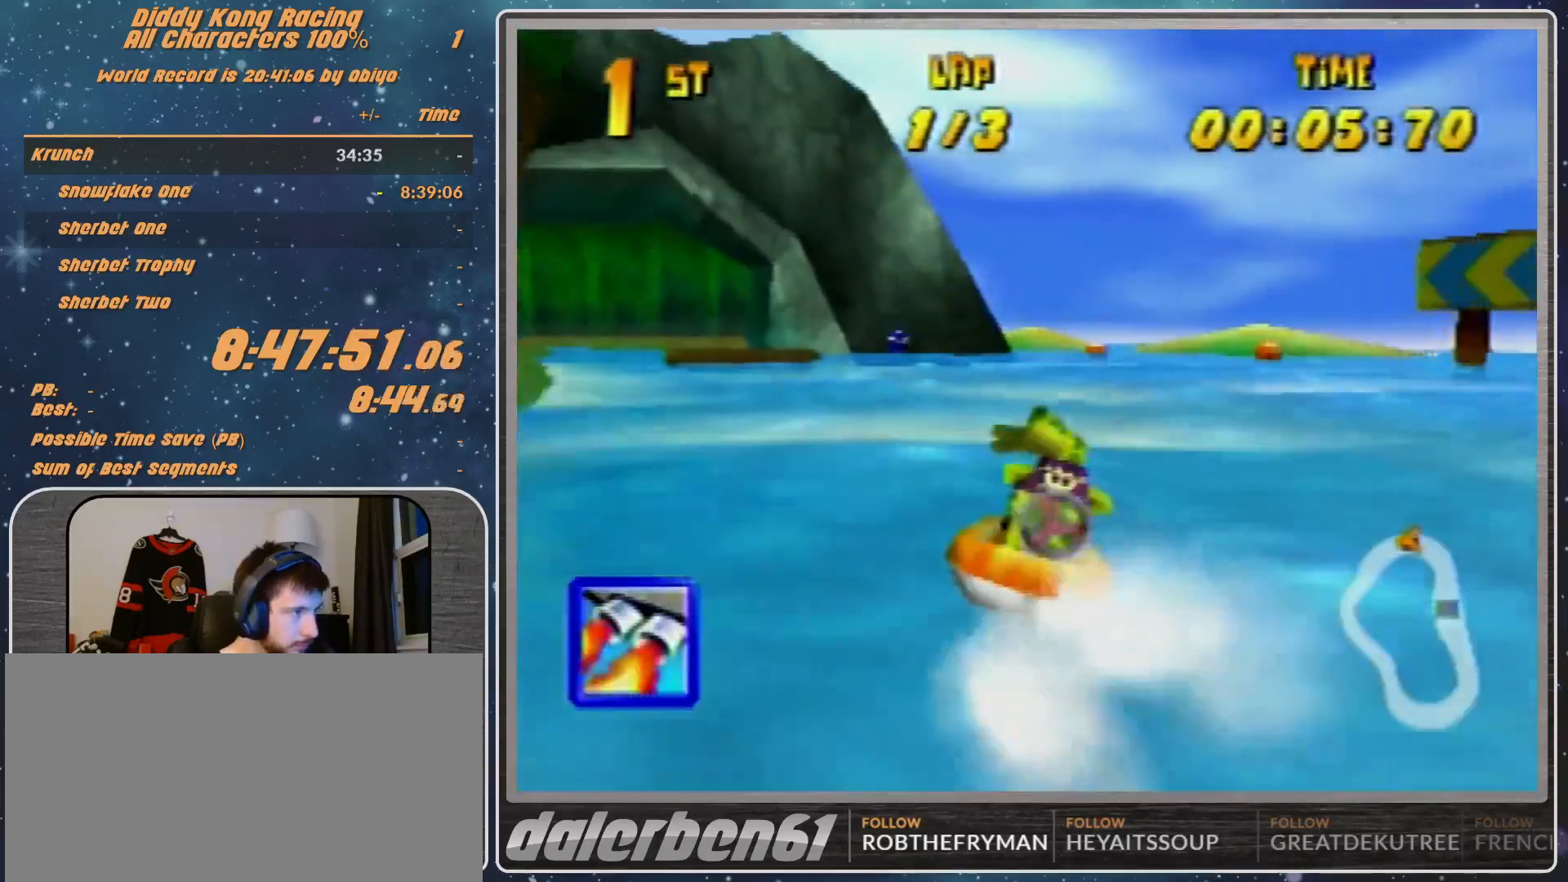
{"buttons": ["A", "R1"], "left_stick": "up-left", "events": [[100, "A", "up"], [133, "A", "down"], [133, "left_stick", "up-right"], [300, "A", "up"], [367, "A", "down"], [400, "left_stick", "up-left"]]}
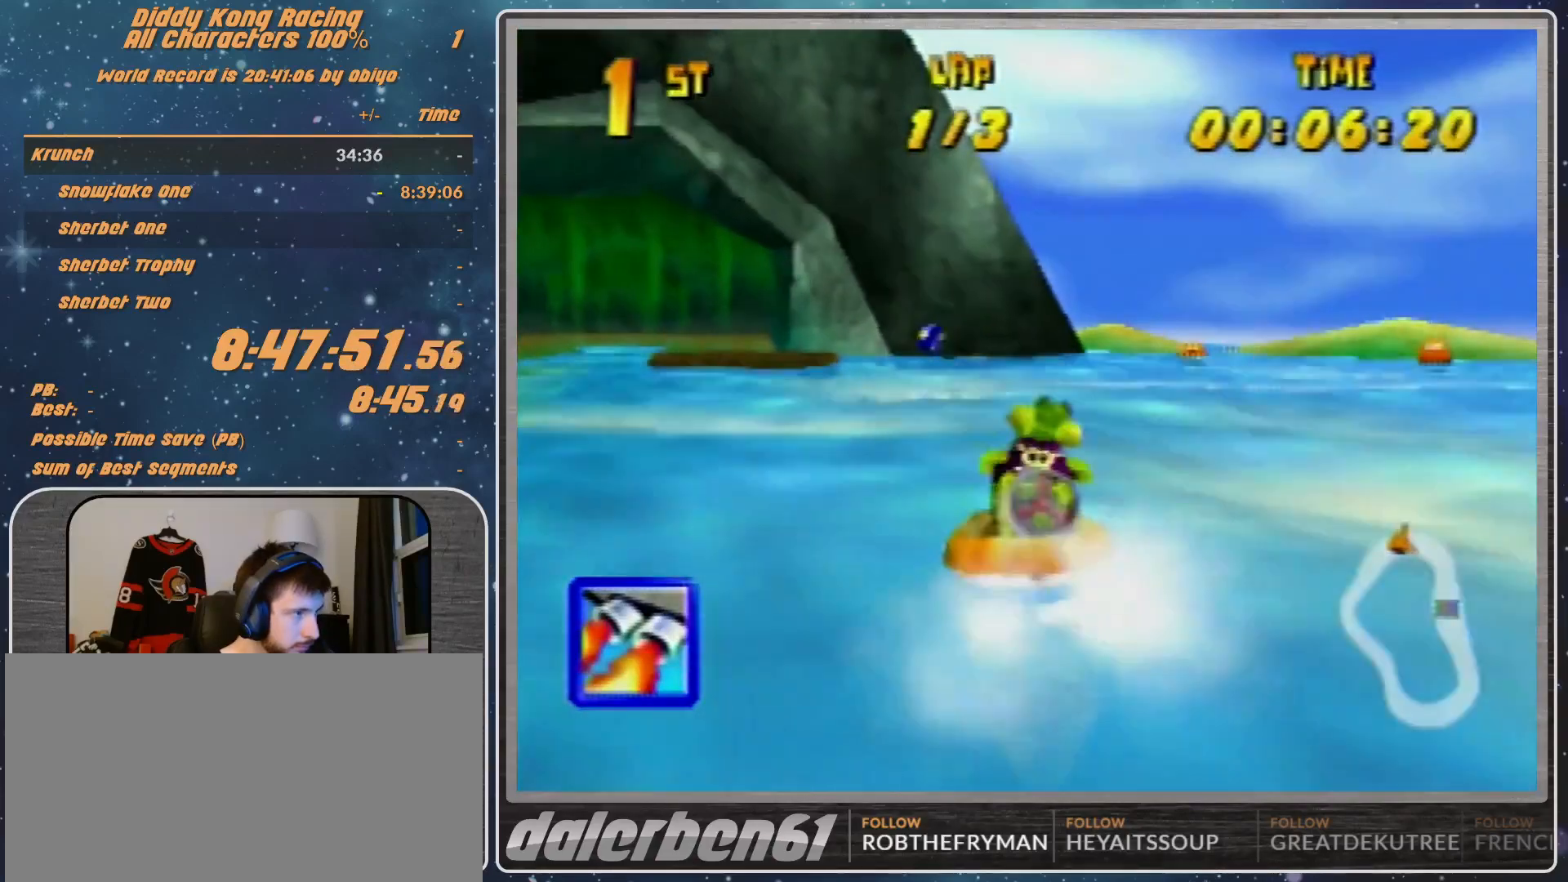
{"buttons": ["A", "R1"], "left_stick": "up-right", "events": [[200, "A", "up"], [267, "A", "down"], [400, "A", "up"], [400, "left_stick", "up-right"], [467, "A", "down"]]}
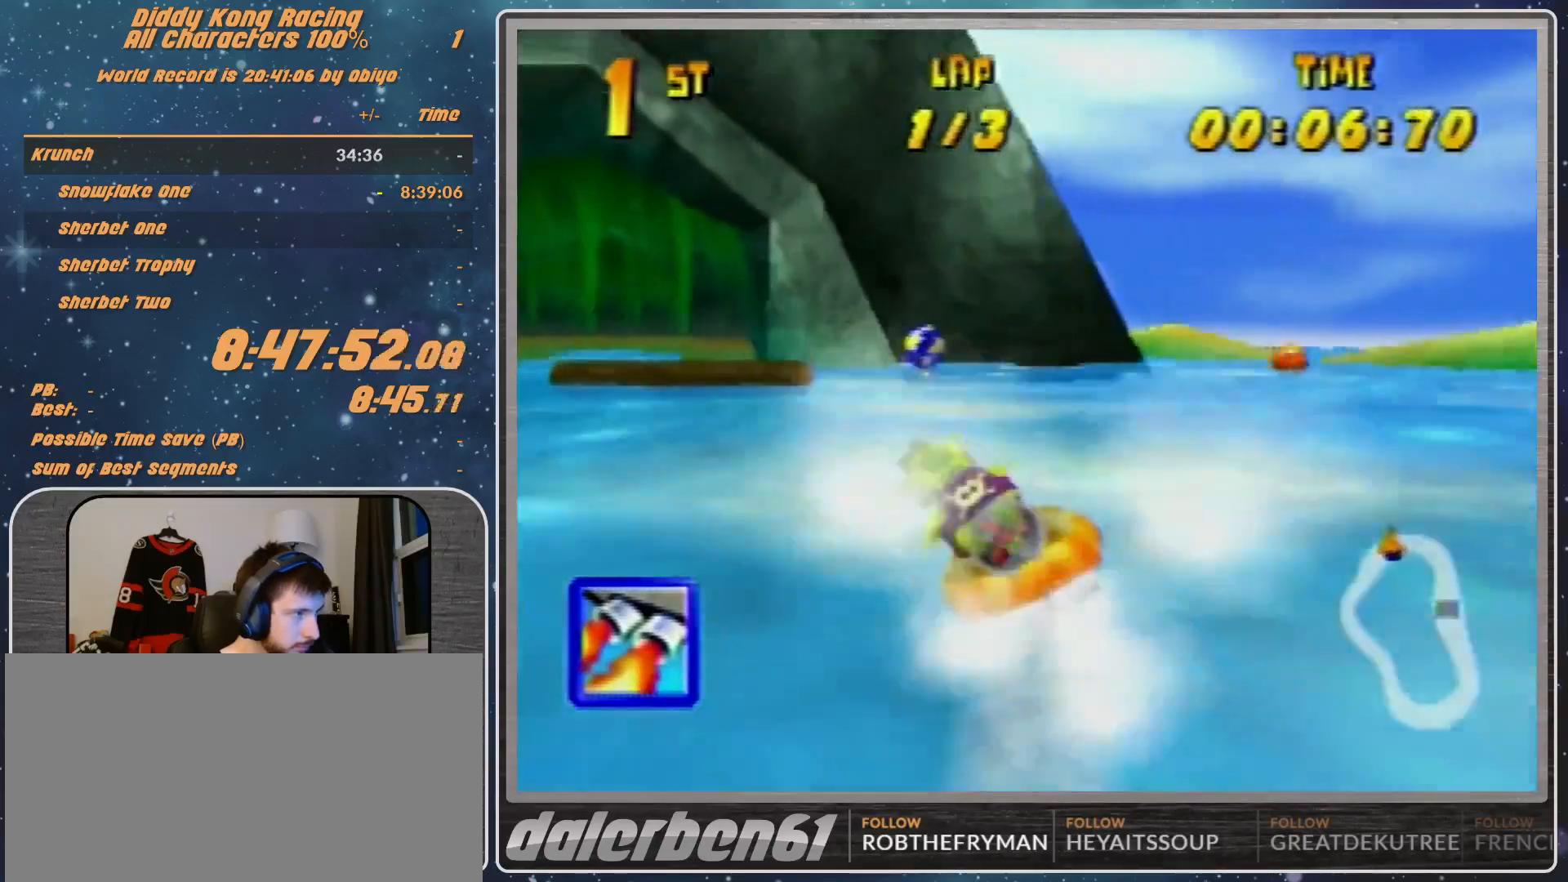
{"buttons": ["A", "R1"], "left_stick": "up-left", "events": [[33, "left_stick", "up-left"], [267, "A", "up"], [300, "A", "down"]]}
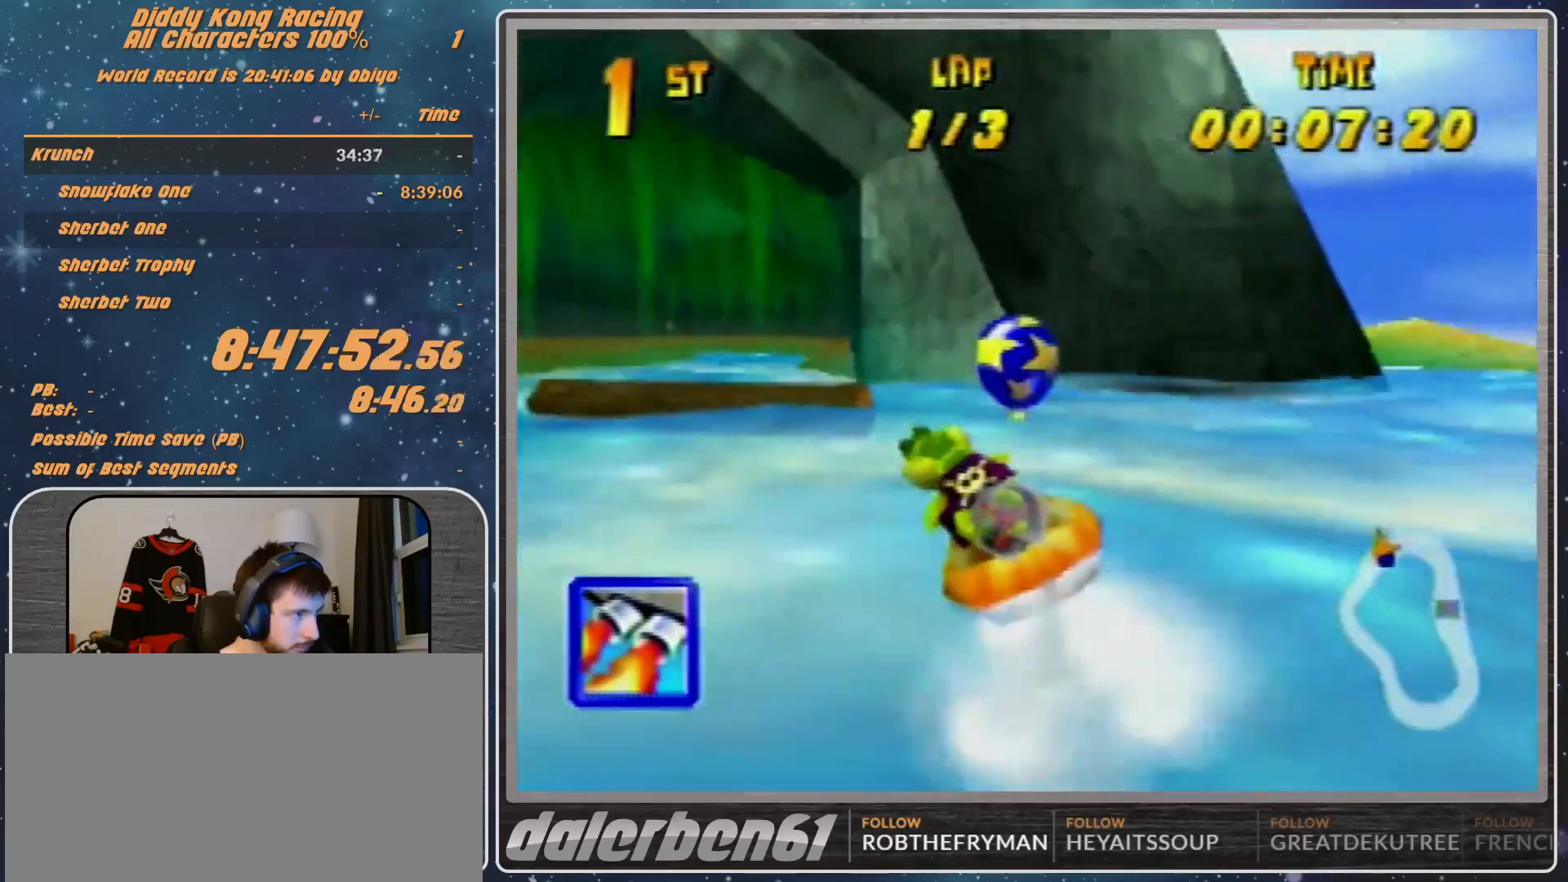
{"buttons": ["A", "R1"], "left_stick": "up-right", "events": [[467, "left_stick", "up-right"]]}
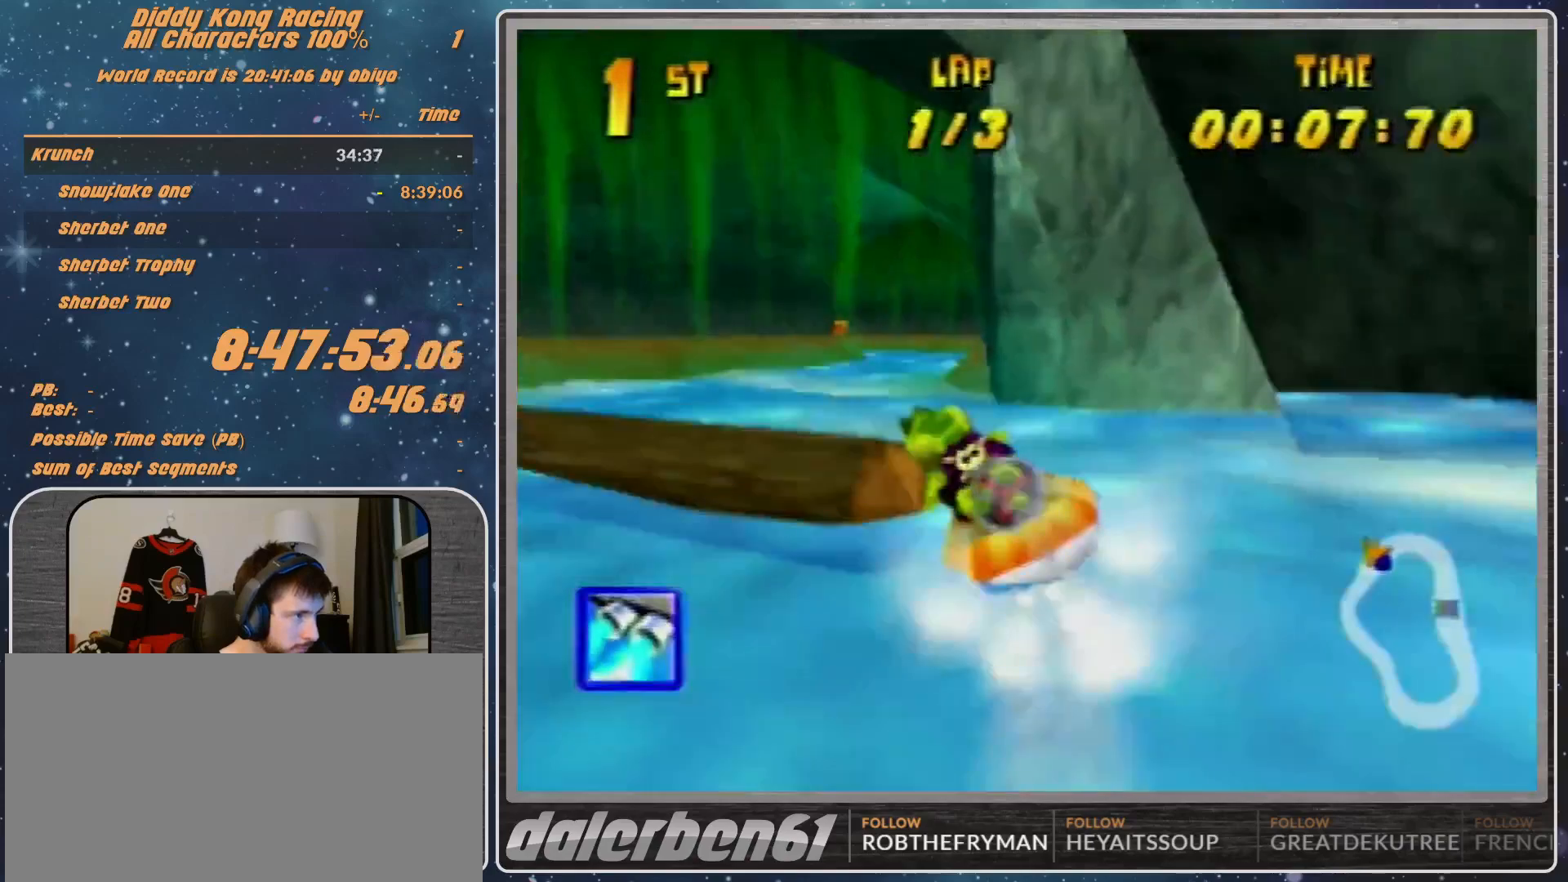
{"buttons": ["A", "R1"], "left_stick": "up-left", "events": [[333, "left_stick", "up-left"], [400, "A", "up"], [500, "A", "down"]]}
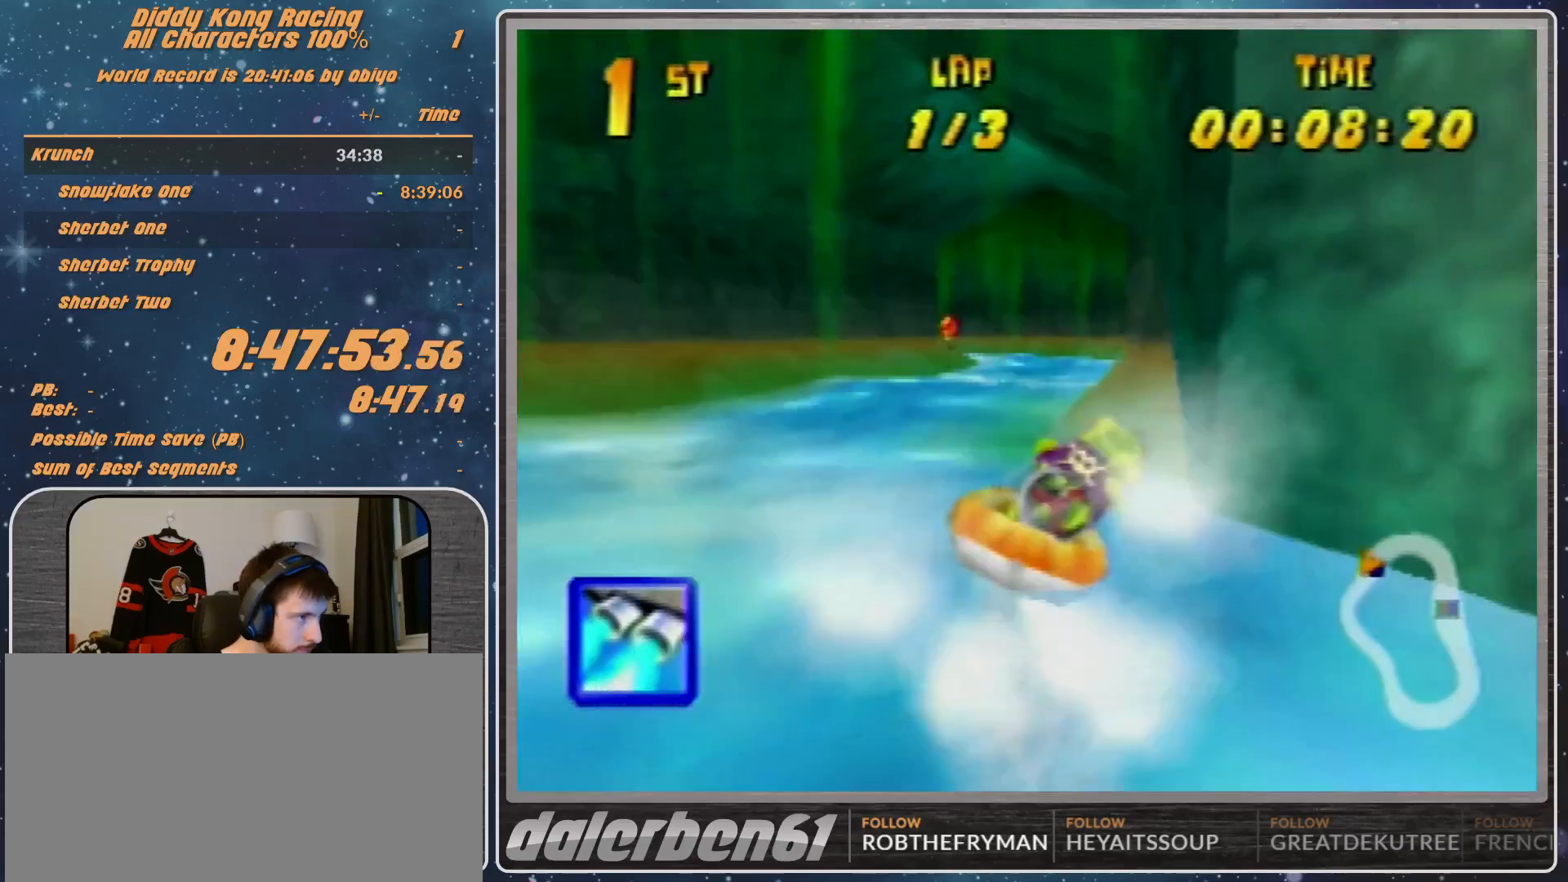
{"buttons": ["A", "R1"], "left_stick": "up-right", "events": [[267, "left_stick", "up"], [400, "left_stick", "up-right"]]}
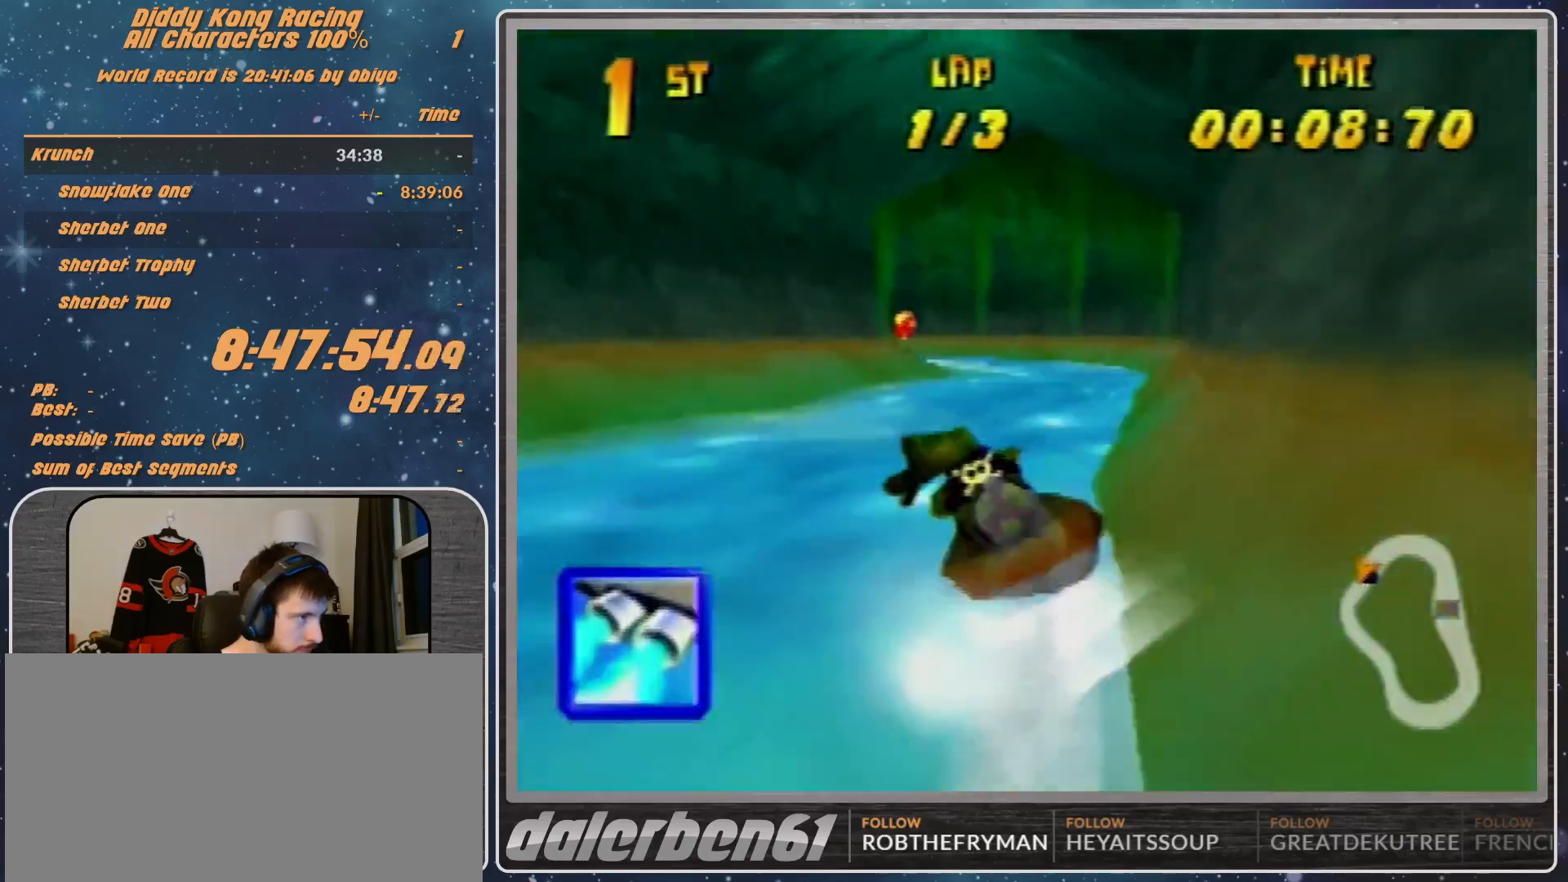
{"buttons": ["A", "R1"], "left_stick": "up-left", "events": [[167, "left_stick", "up-left"], [233, "A", "up"], [300, "A", "down"]]}
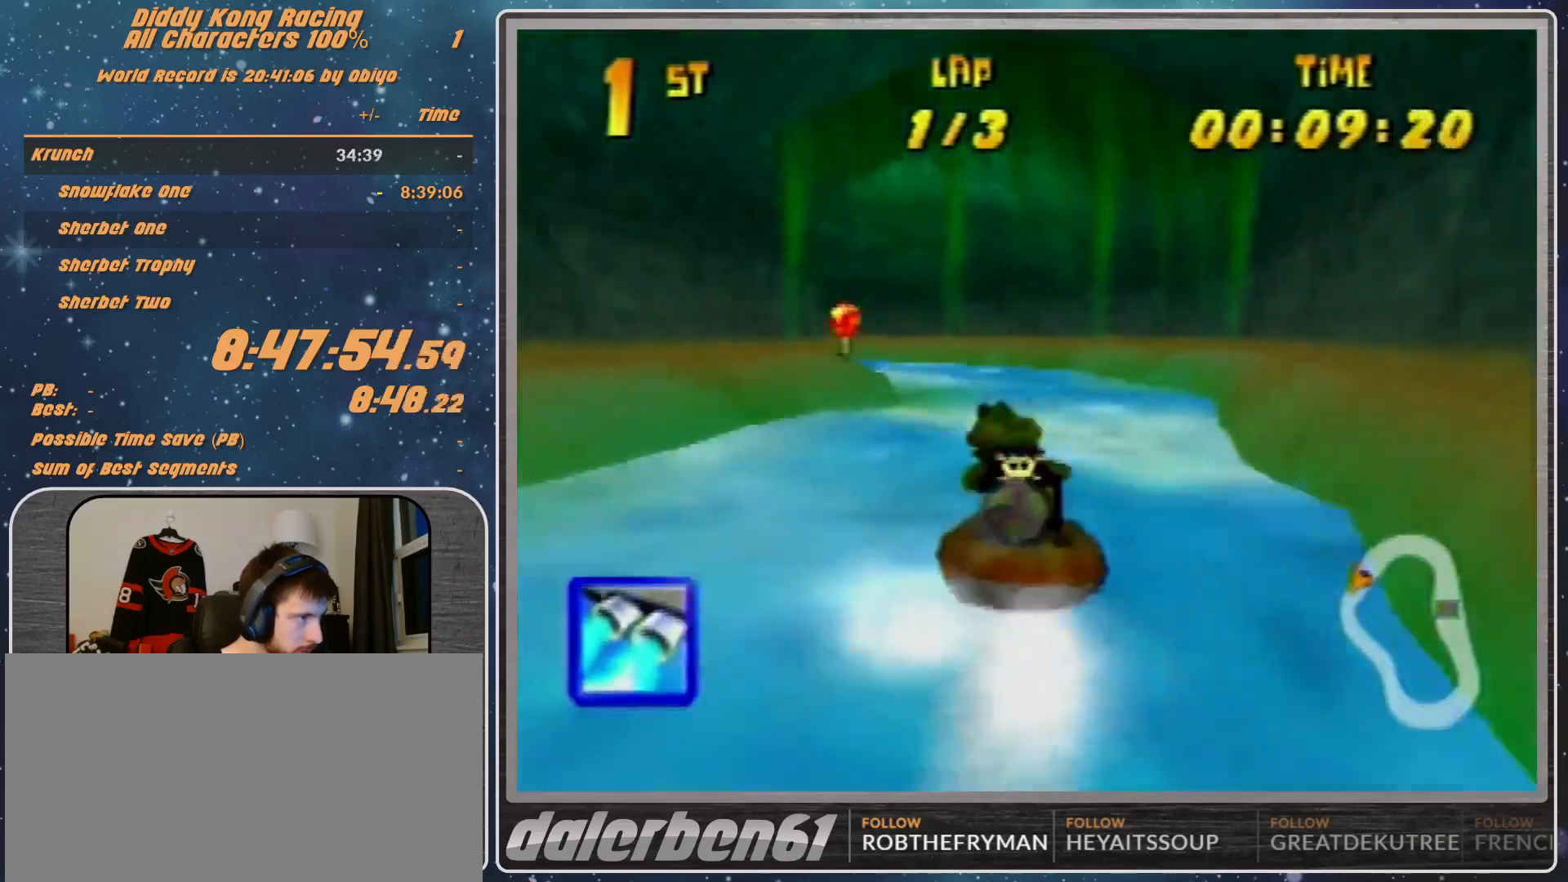
{"buttons": ["A", "R1"], "left_stick": "up-left", "events": [[133, "A", "up"], [167, "A", "down"], [167, "left_stick", "up-right"], [267, "left_stick", "up-left"], [300, "A", "up"], [400, "A", "down"]]}
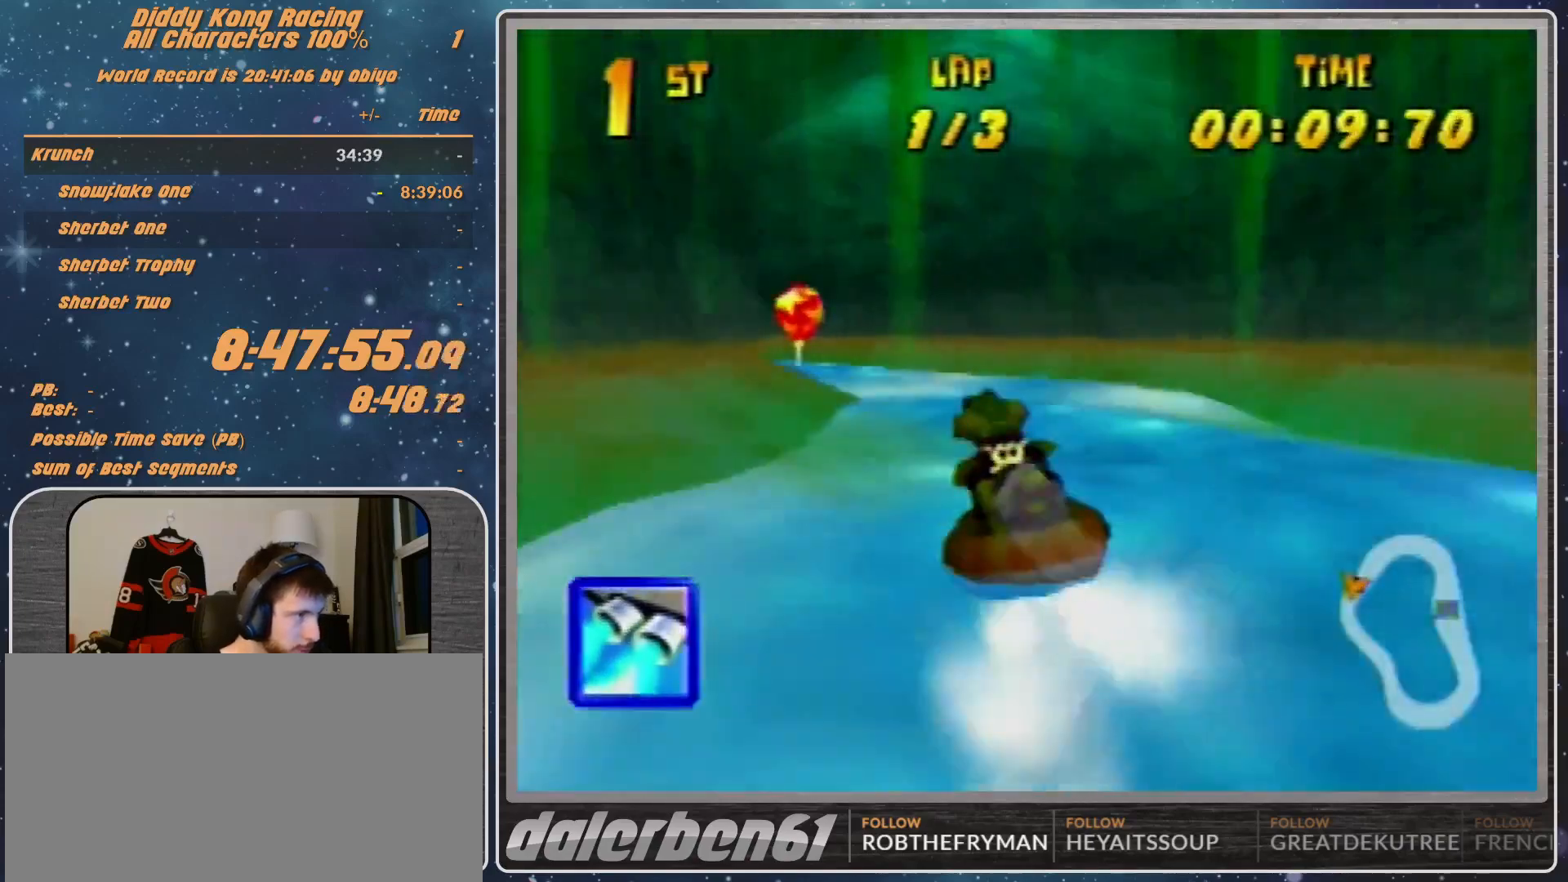
{"buttons": ["A", "R1"], "left_stick": "up-right", "events": [[367, "left_stick", "up-right"]]}
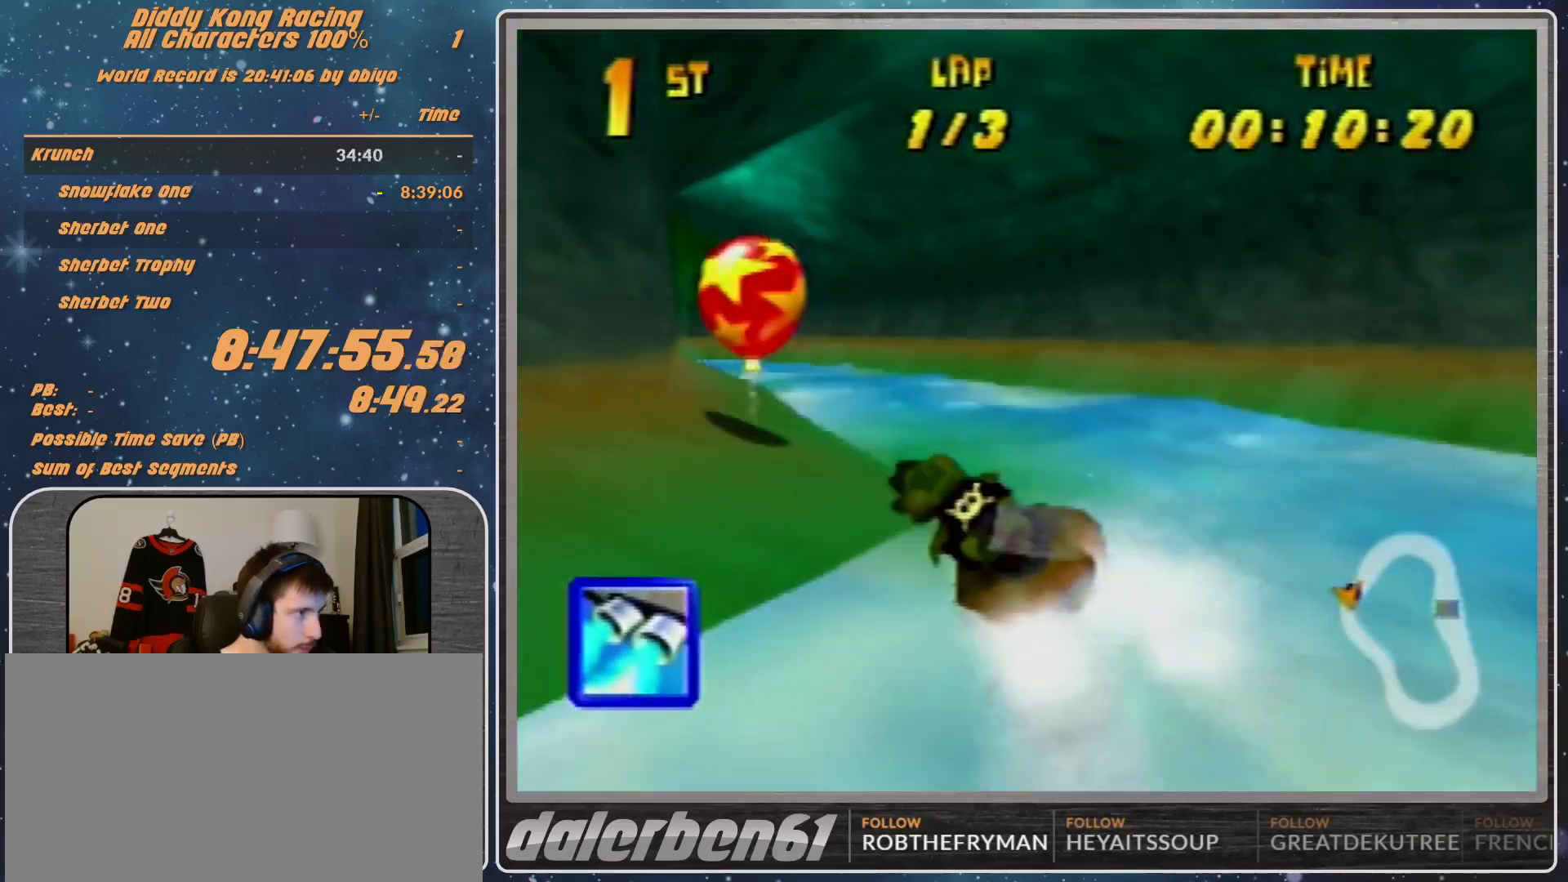
{"buttons": ["R1"], "left_stick": "up-left", "events": [[33, "left_stick", "up-left"], [67, "A", "up"], [133, "A", "down"], [267, "A", "up"], [333, "A", "down"], [467, "A", "up"]]}
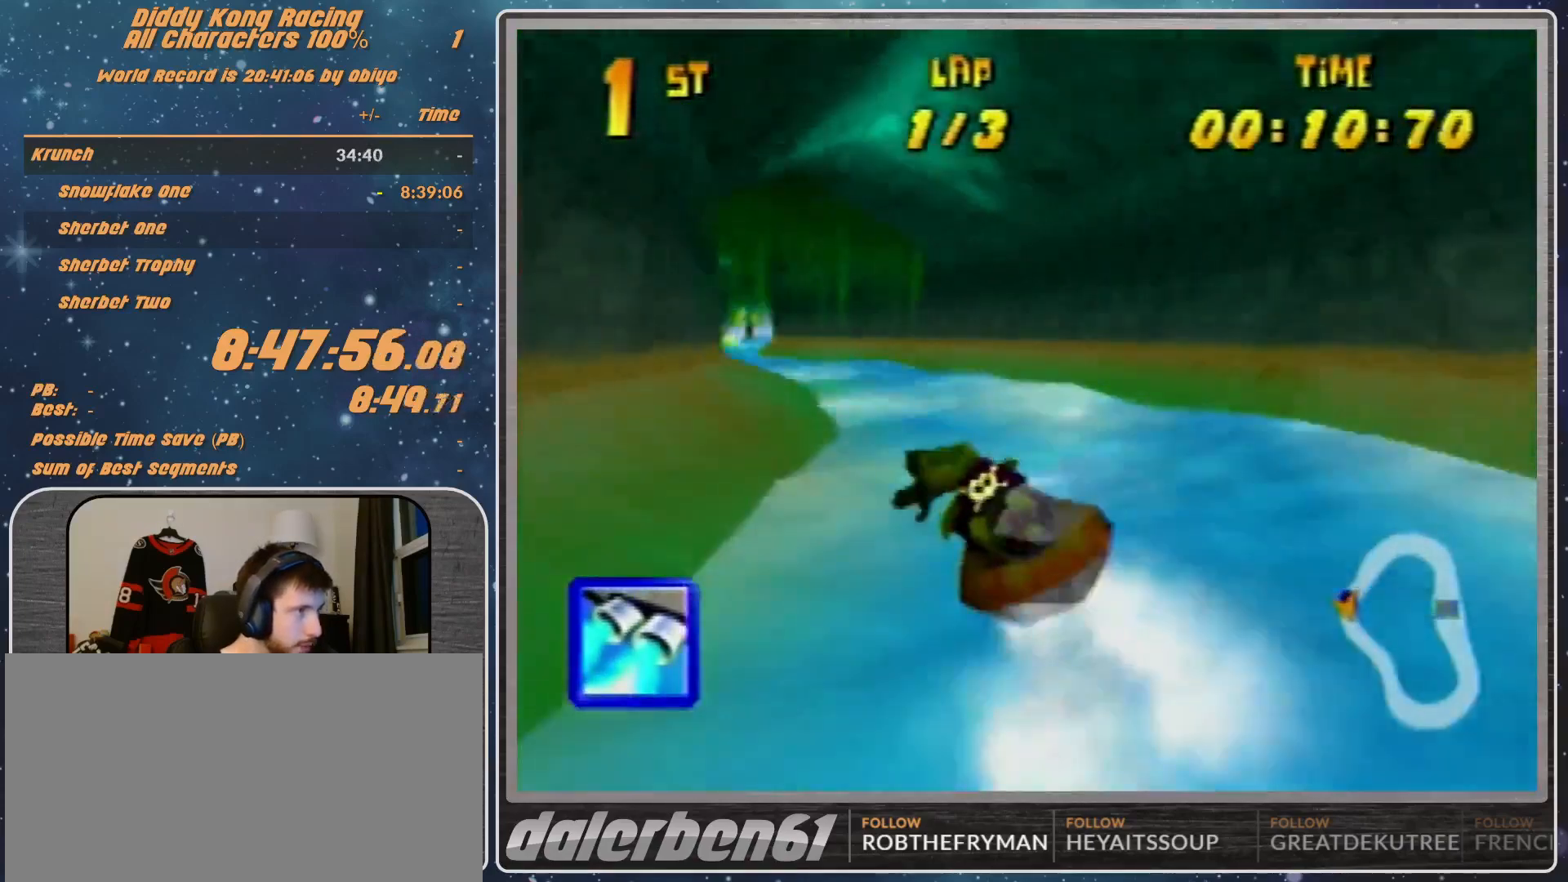
{"buttons": ["A", "R1"], "left_stick": "up-right", "events": [[67, "A", "down"], [167, "A", "up"], [167, "left_stick", "up-right"], [233, "A", "down"], [367, "A", "up"], [433, "A", "down"]]}
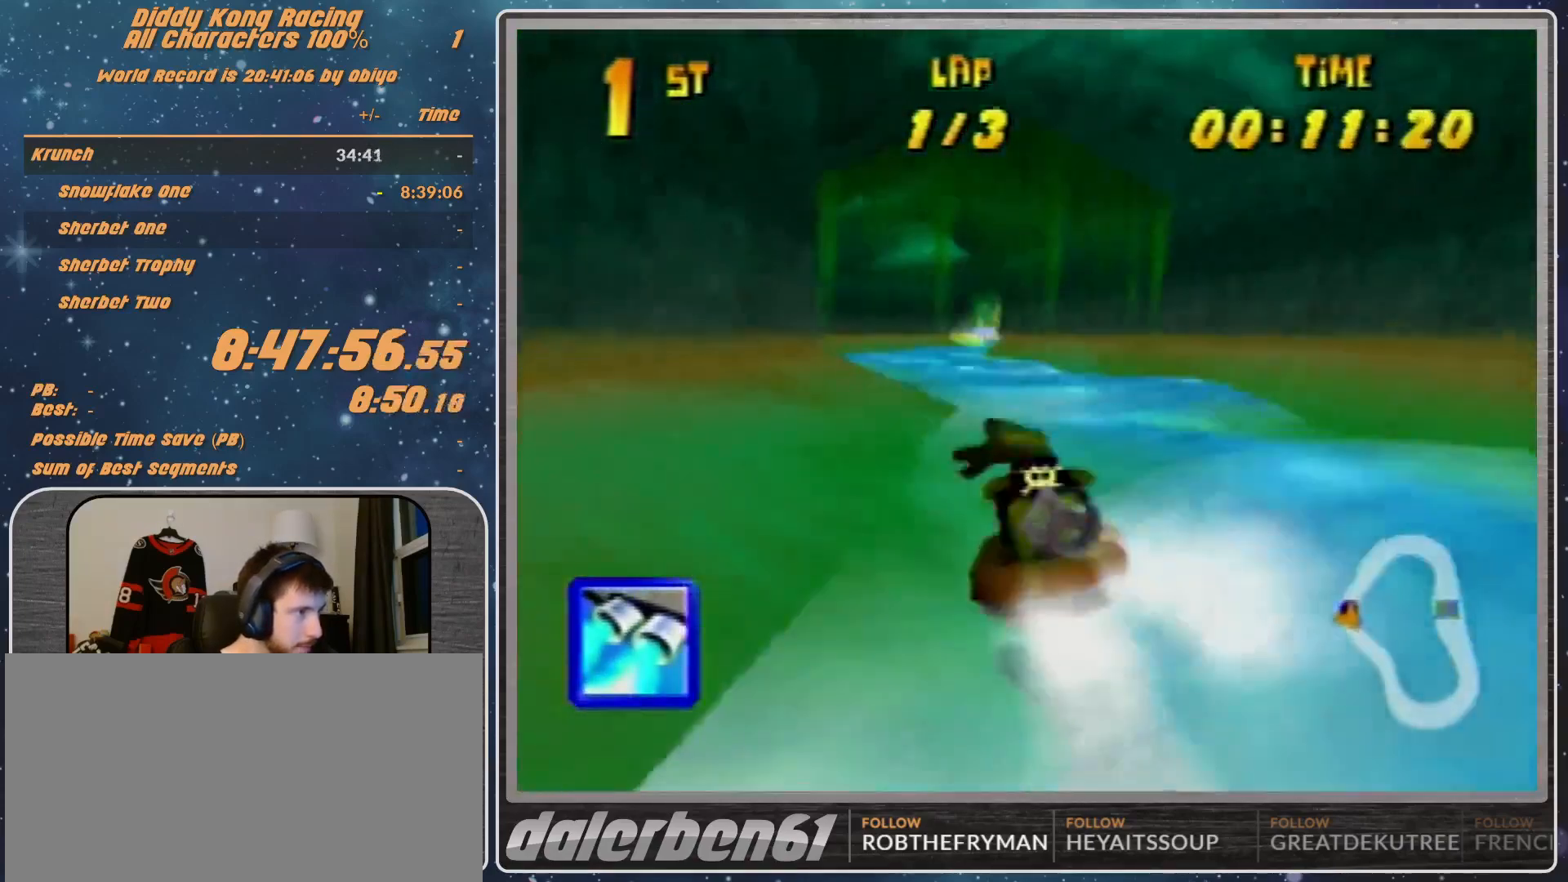
{"buttons": ["R1"], "left_stick": "up-left", "events": [[67, "A", "up"], [67, "left_stick", "up-left"], [233, "A", "down"], [267, "A", "up"], [367, "A", "down"], [467, "A", "up"]]}
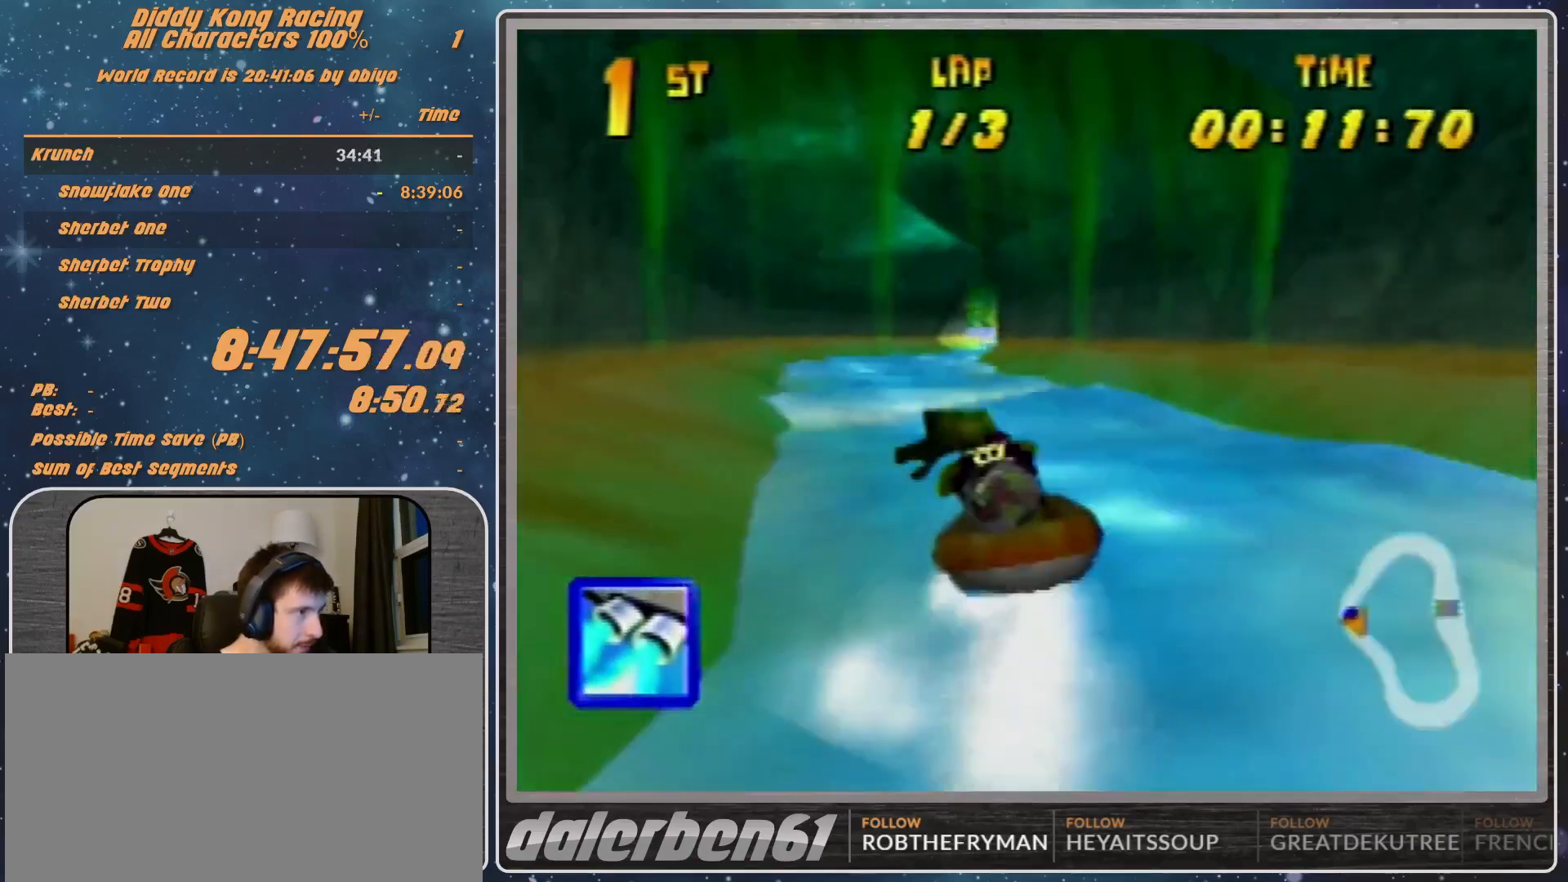
{"buttons": ["A", "R1"], "left_stick": "up-left", "events": [[133, "A", "down"], [133, "left_stick", "up-right"], [167, "A", "up"], [233, "A", "down"], [367, "A", "up"], [467, "A", "down"], [467, "left_stick", "up-left"]]}